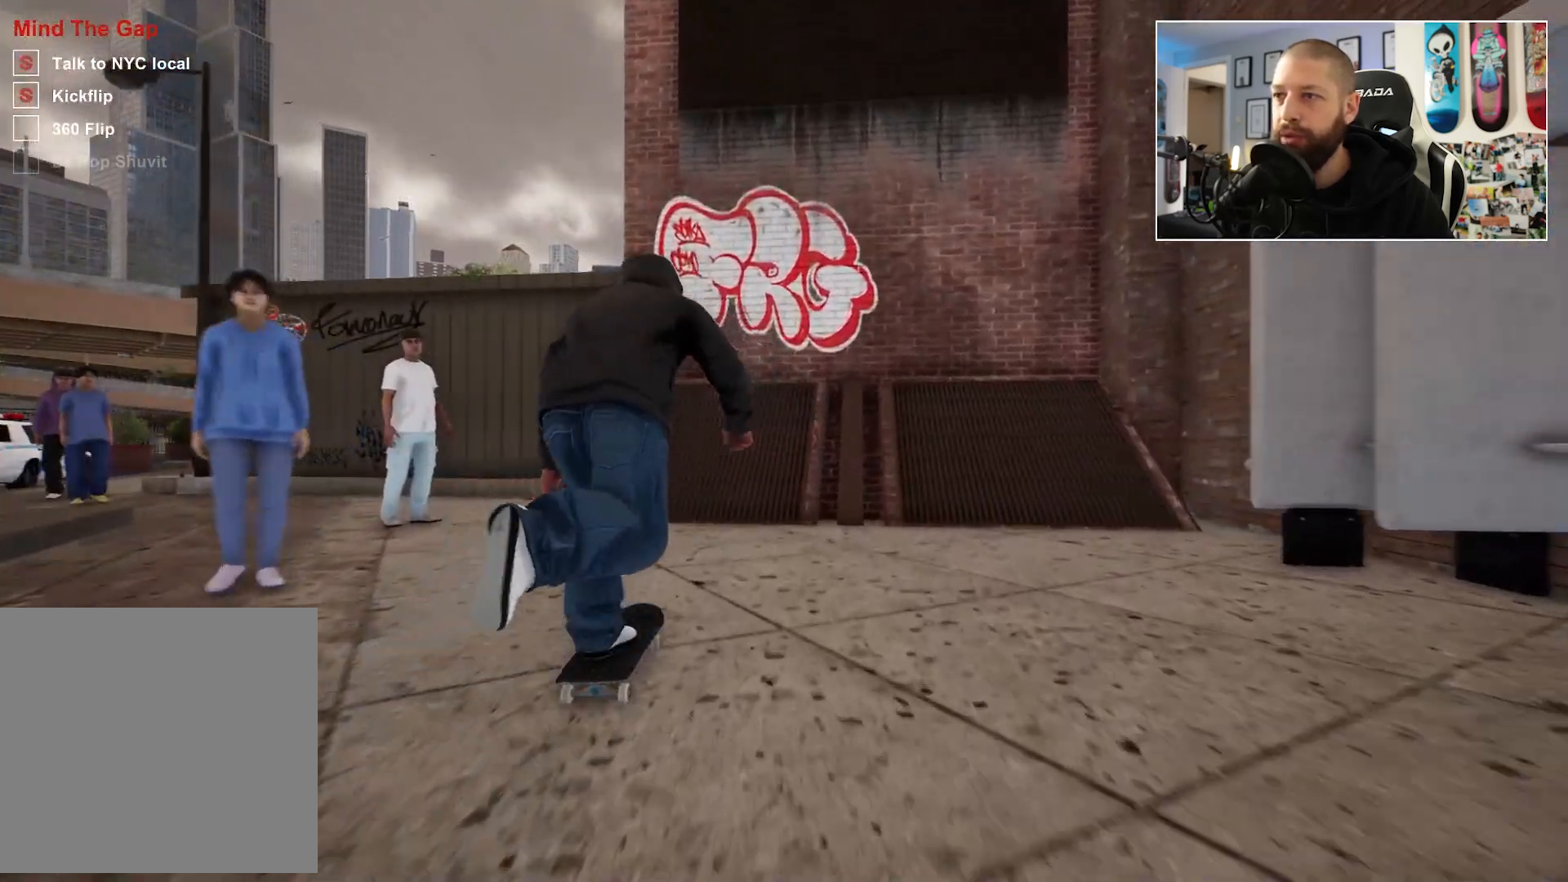
Gameplay with a controller (Xbox layout); each line is a JSON object with the inputs held at the frame after it. "events" lists button and stick changes between this image and that frame as [ms after this image, input, new state], when the widget could be followed in between.
{"buttons": [], "left_stick": "center", "right_stick": "down", "events": [[267, "right_stick", "down"]]}
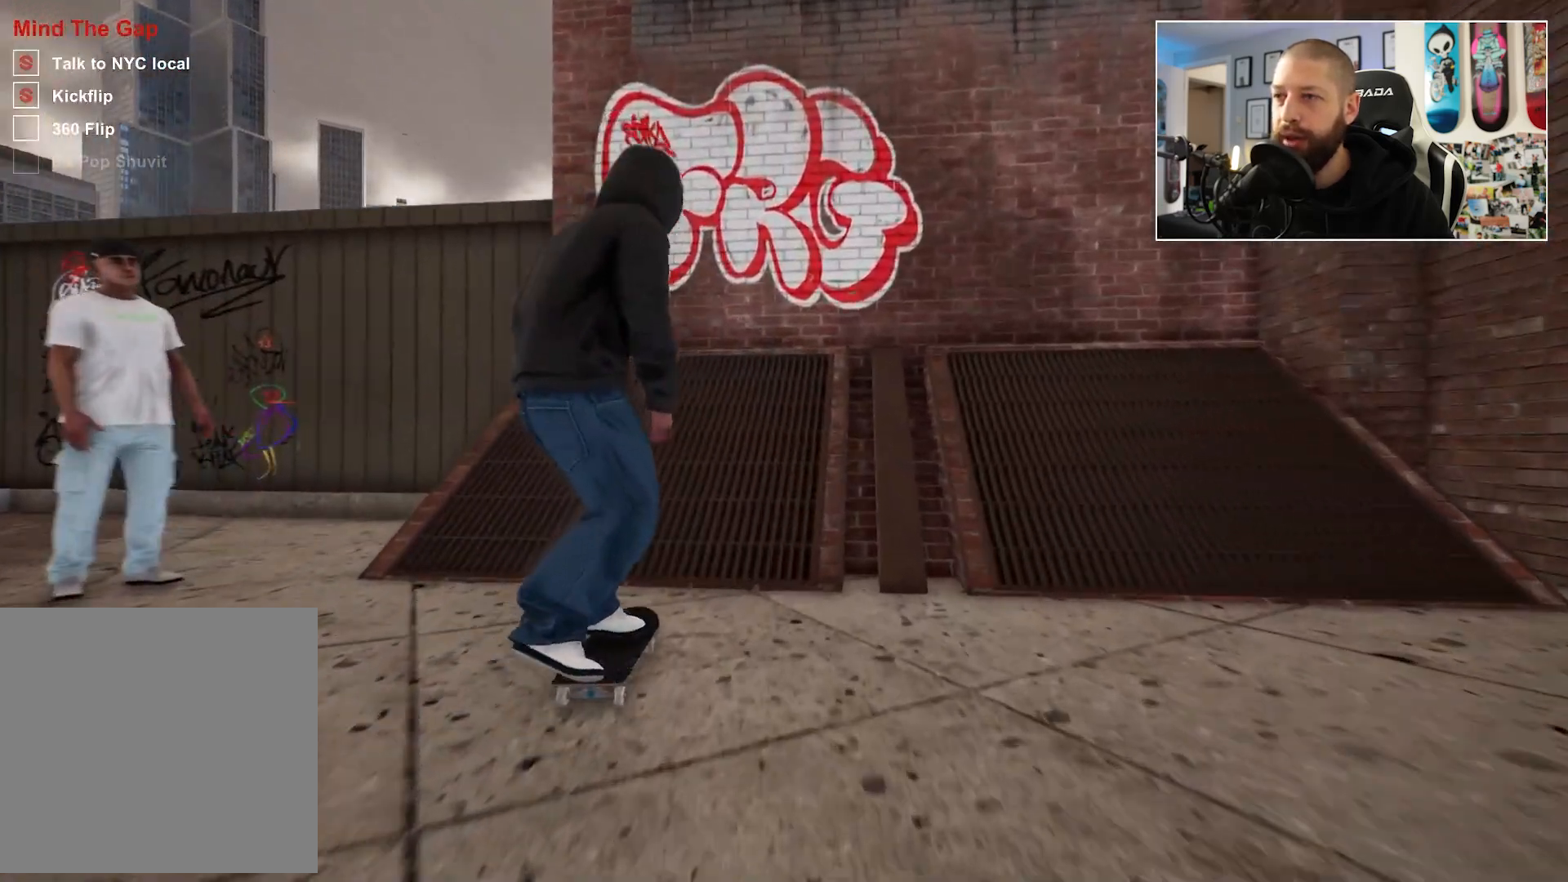
{"buttons": [], "left_stick": "left", "right_stick": "up-left", "events": [[467, "right_stick", "up-left"], [500, "left_stick", "left"]]}
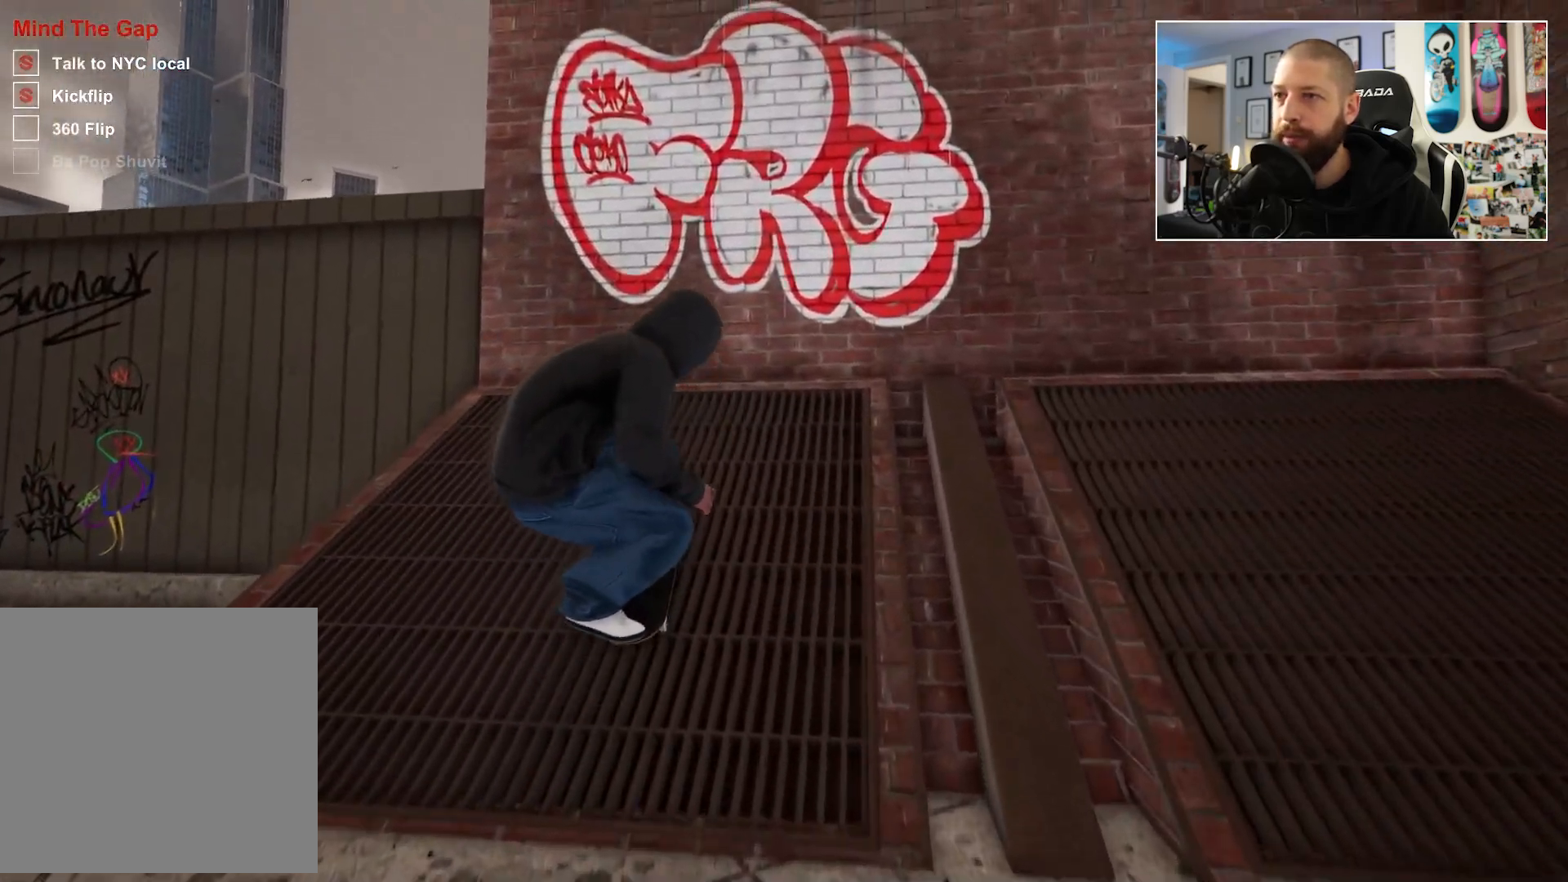
{"buttons": [], "left_stick": "center", "right_stick": "center", "events": [[67, "right_stick", "center"], [133, "left_stick", "center"]]}
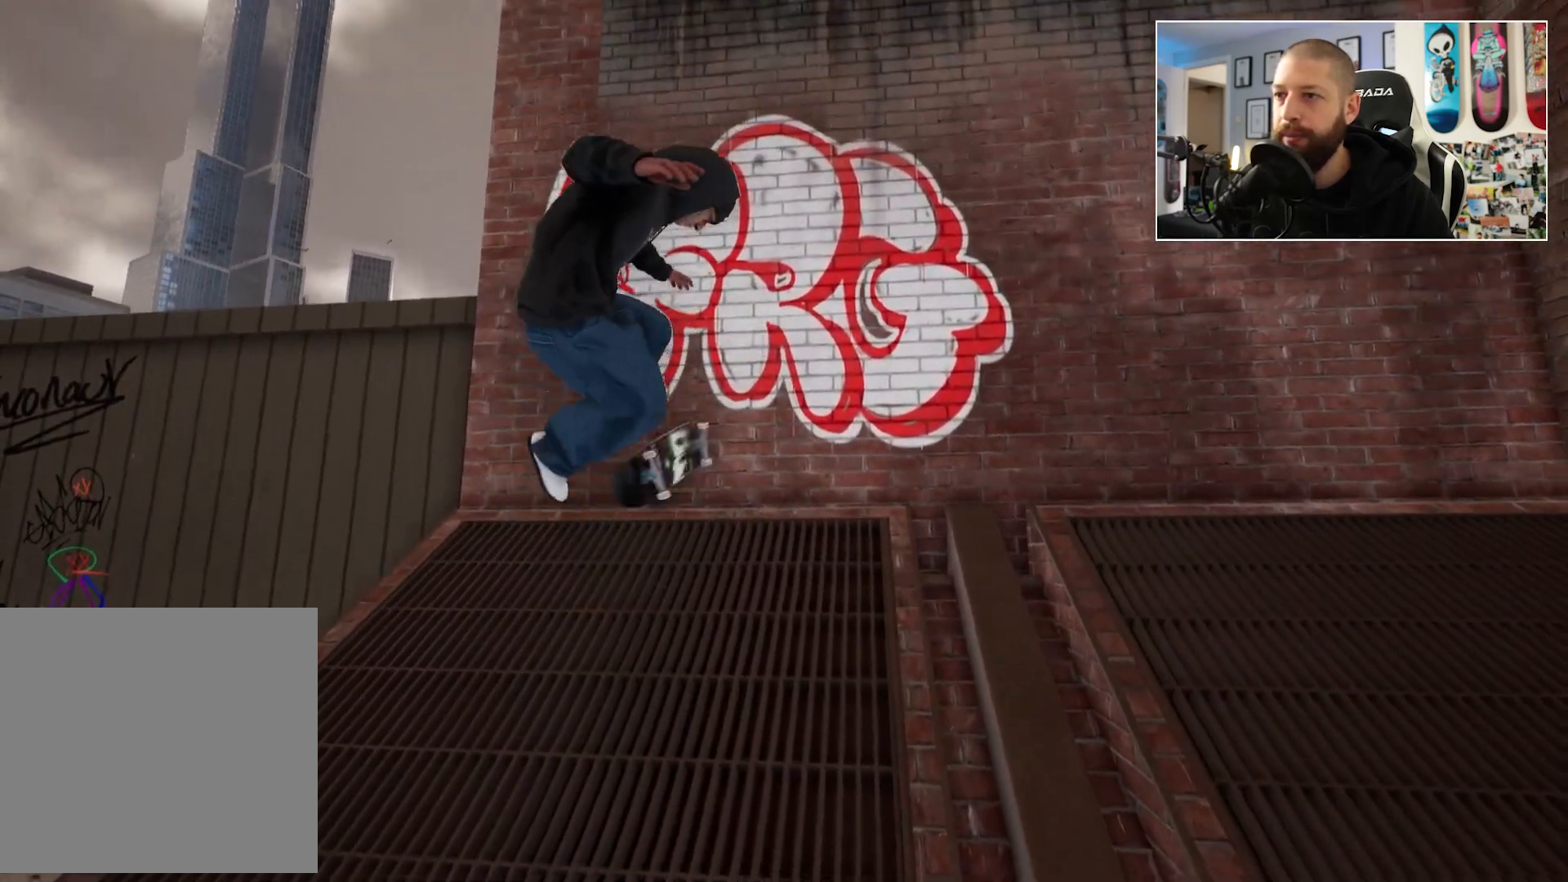
{"buttons": [], "left_stick": "center", "right_stick": "center", "events": []}
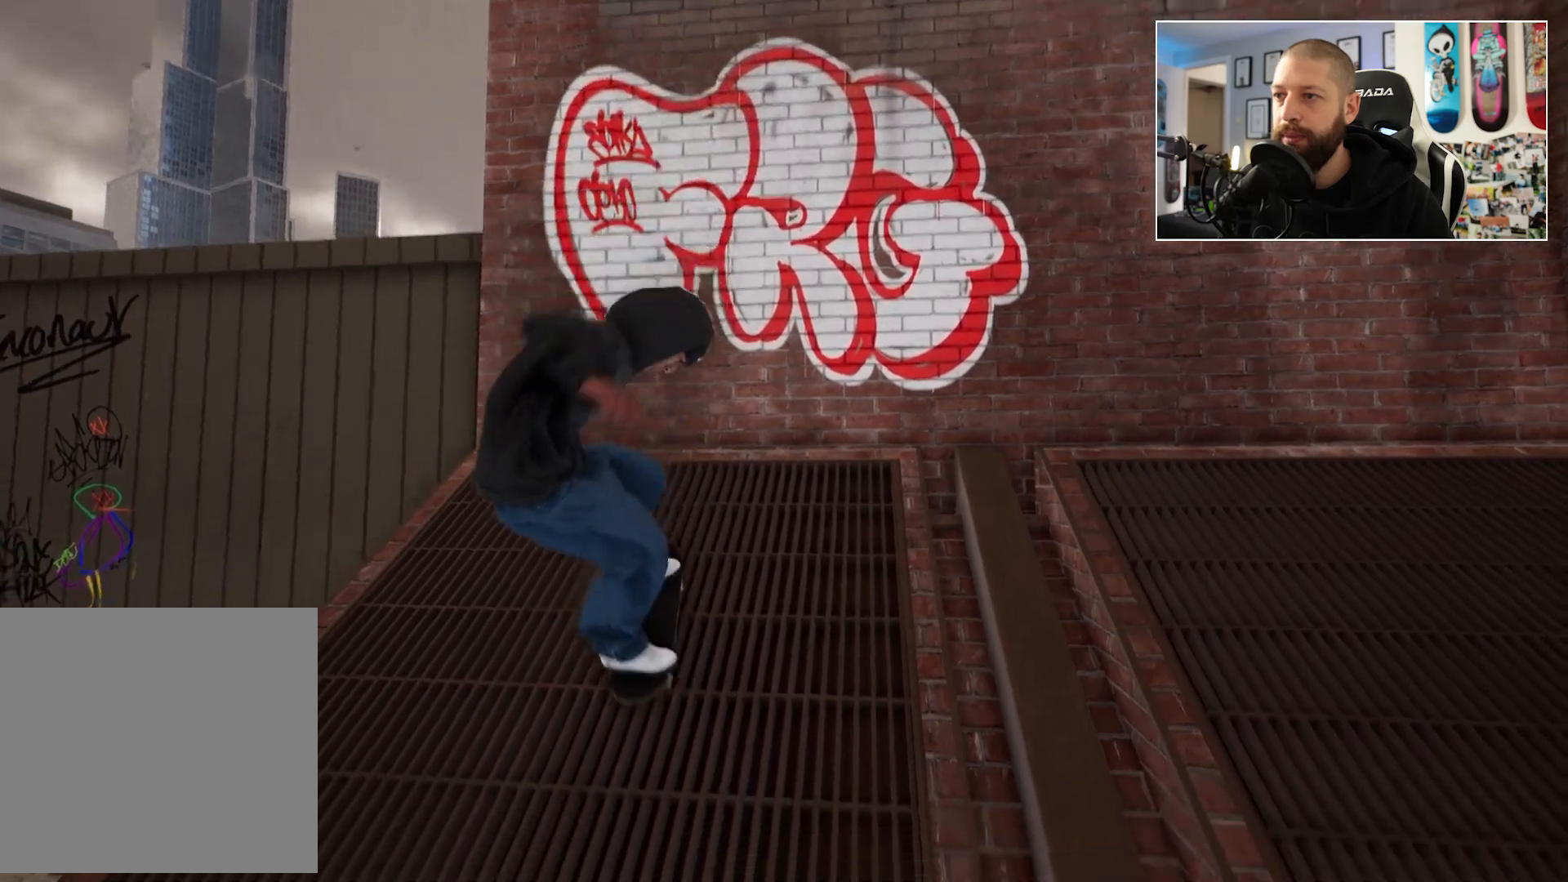
{"buttons": [], "left_stick": "center", "right_stick": "center", "events": []}
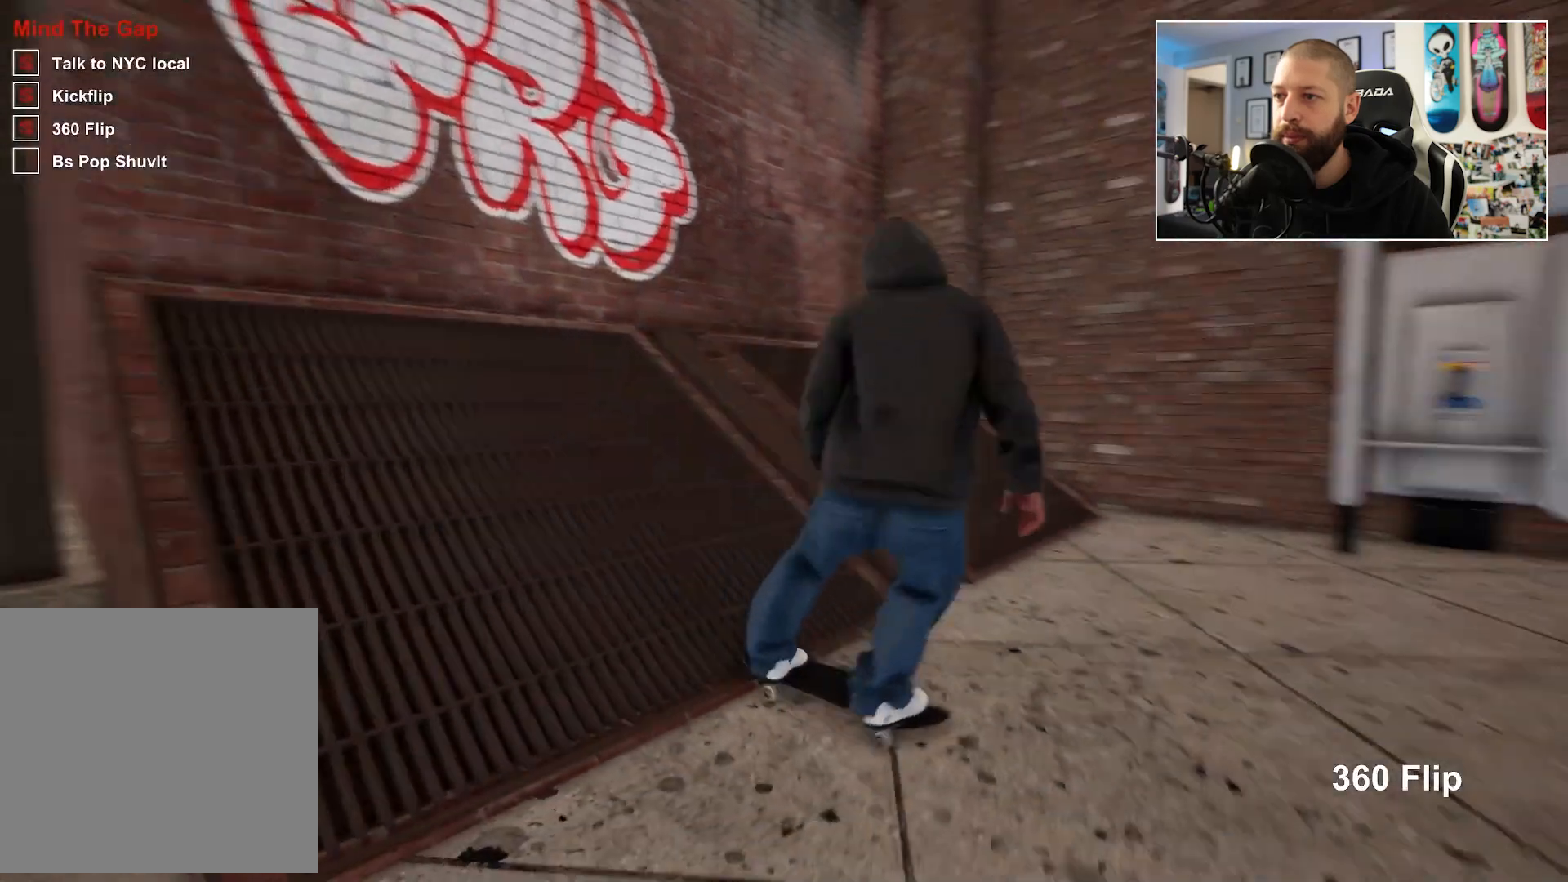
{"buttons": ["A"], "left_stick": "center", "right_stick": "center", "events": [[467, "A", "down"]]}
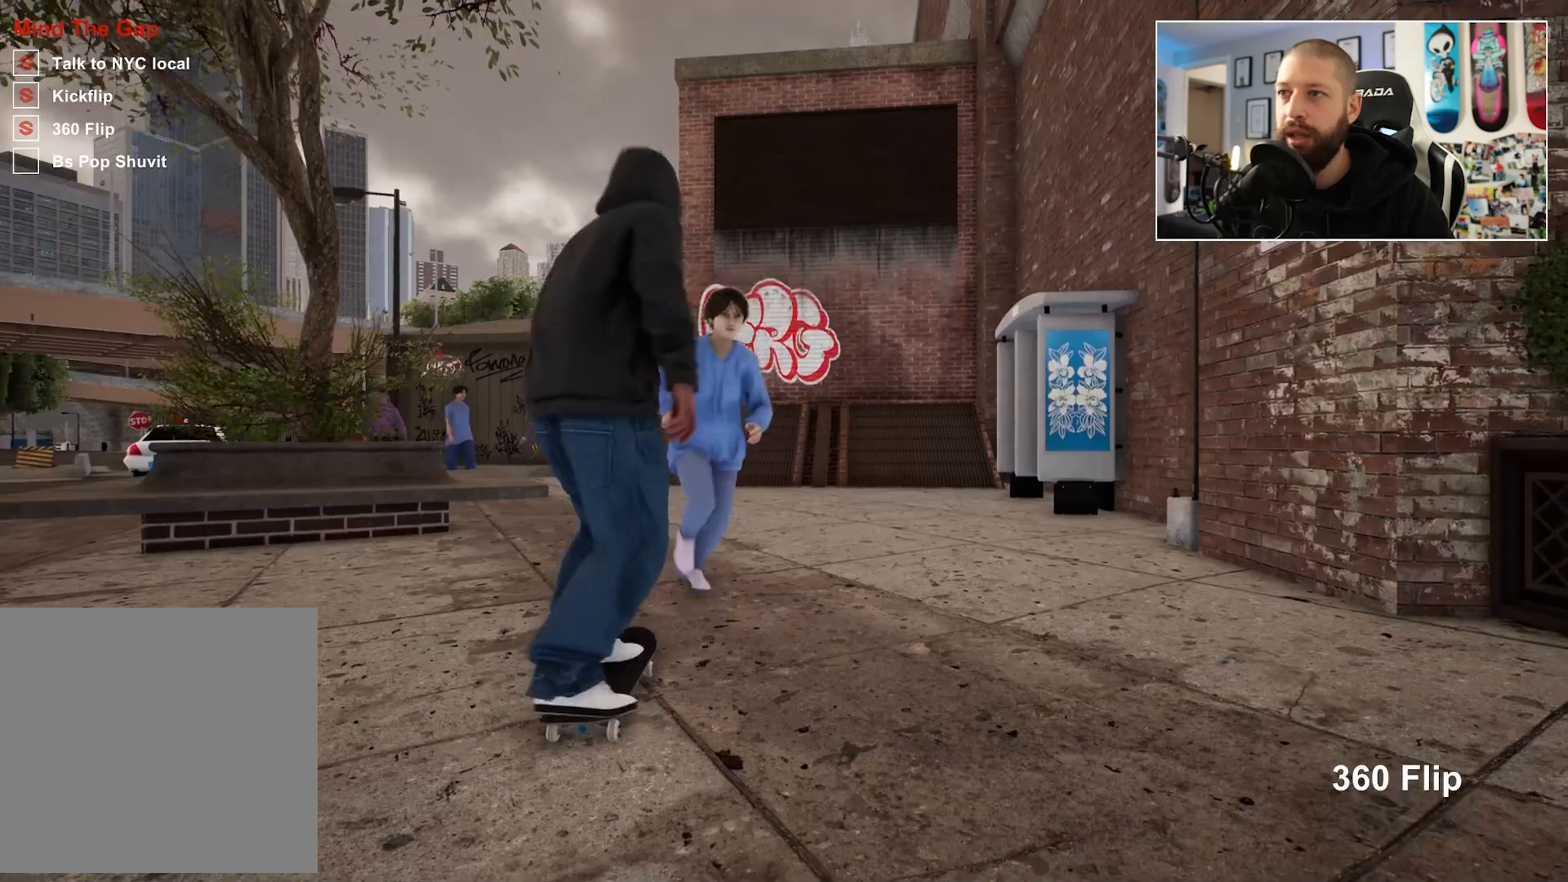
{"buttons": ["A"], "left_stick": "center", "right_stick": "center", "events": []}
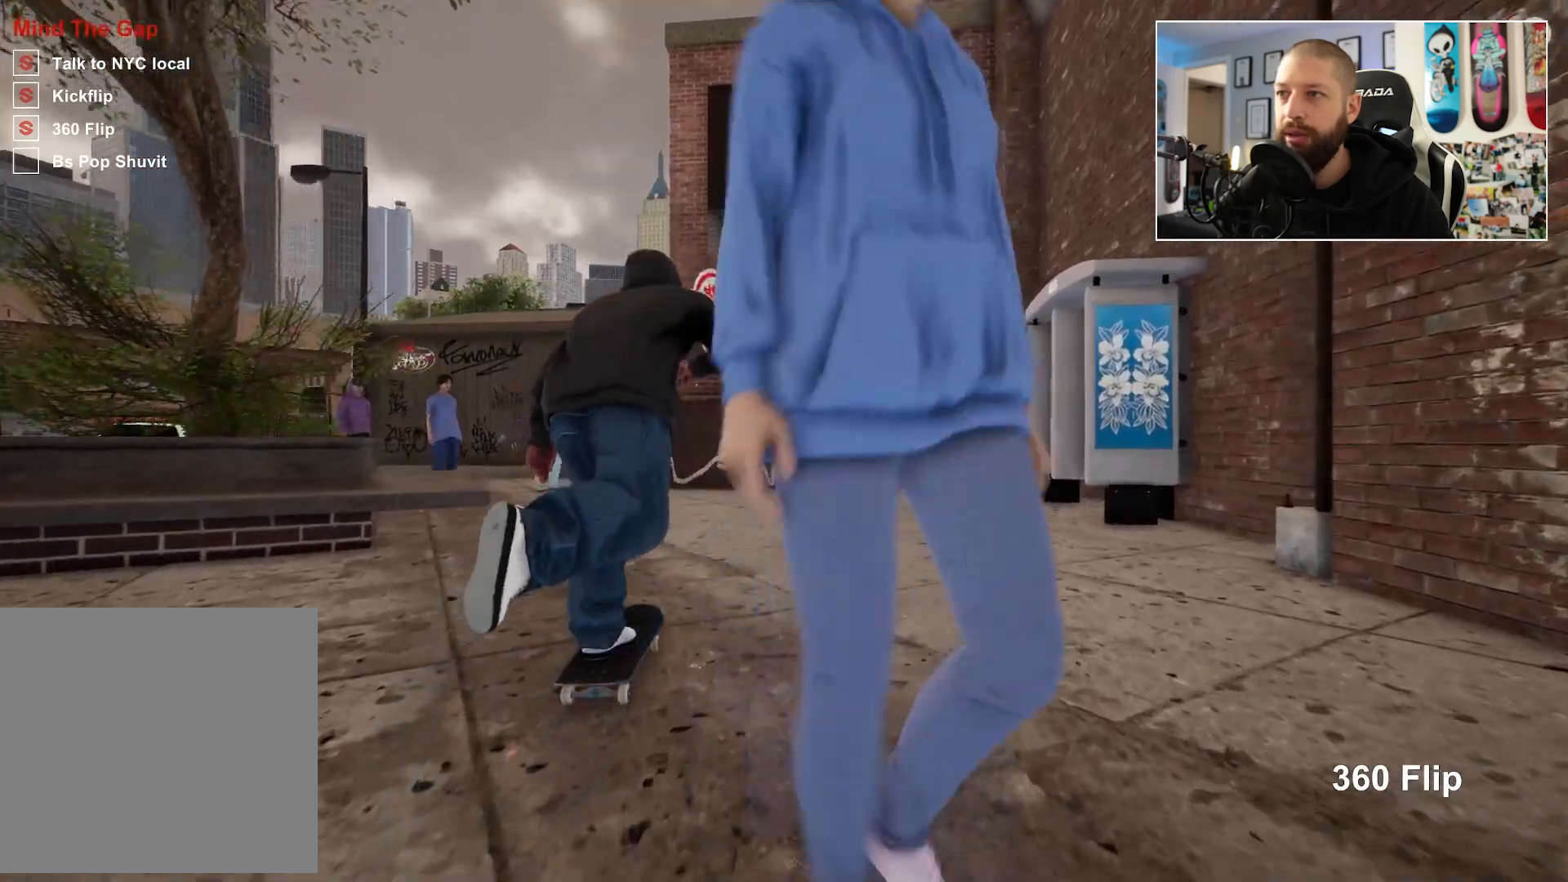
{"buttons": ["A"], "left_stick": "center", "right_stick": "center", "events": []}
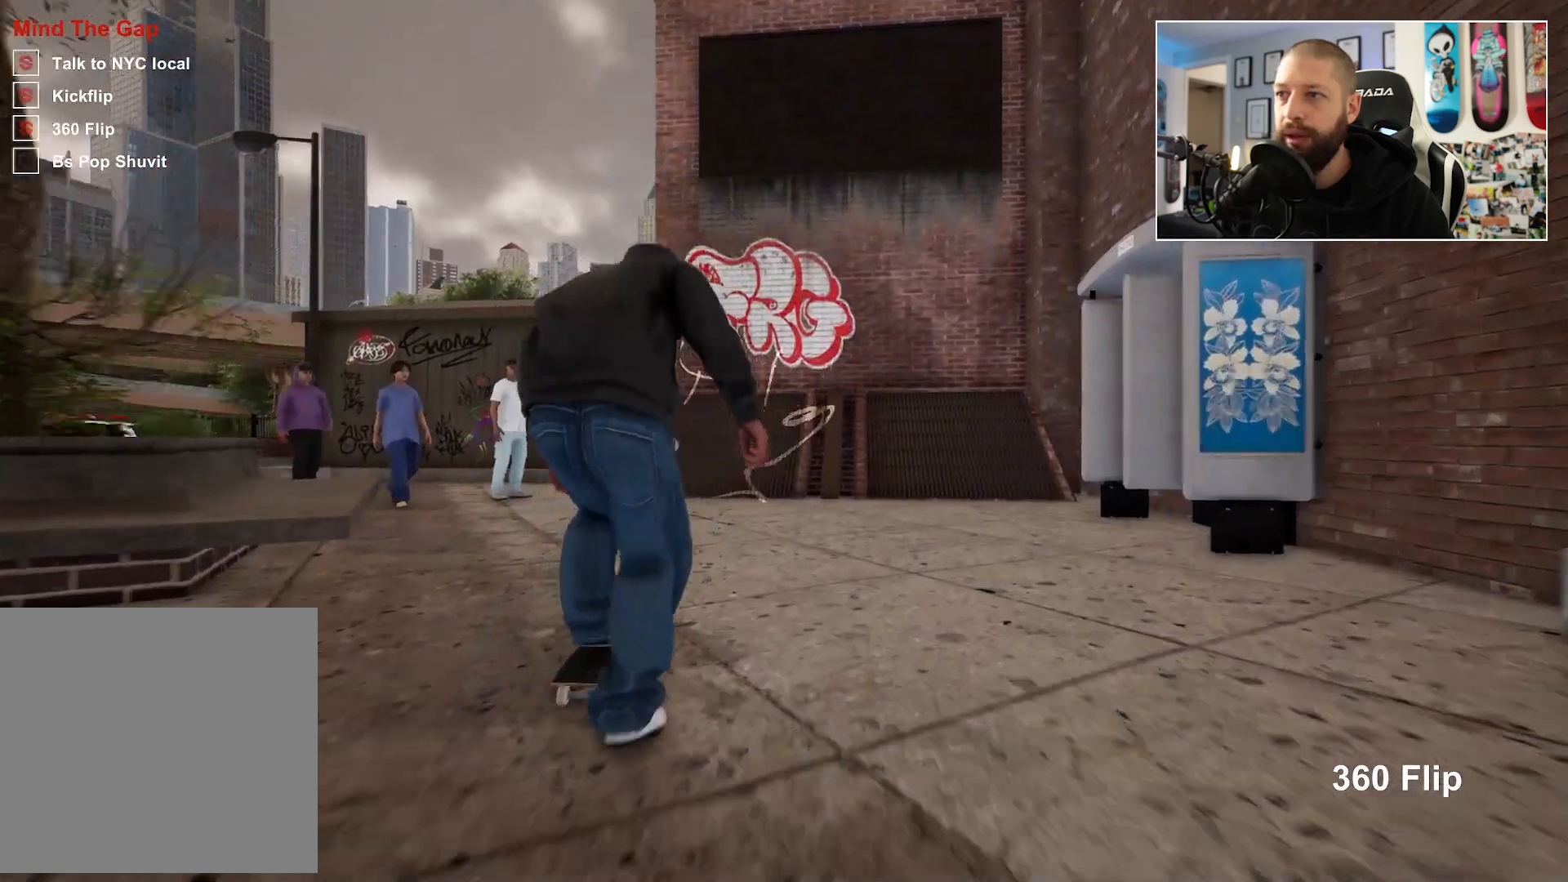
{"buttons": [], "left_stick": "center", "right_stick": "center", "events": [[33, "A", "up"], [233, "L2", "down"], [317, "L2", "up"]]}
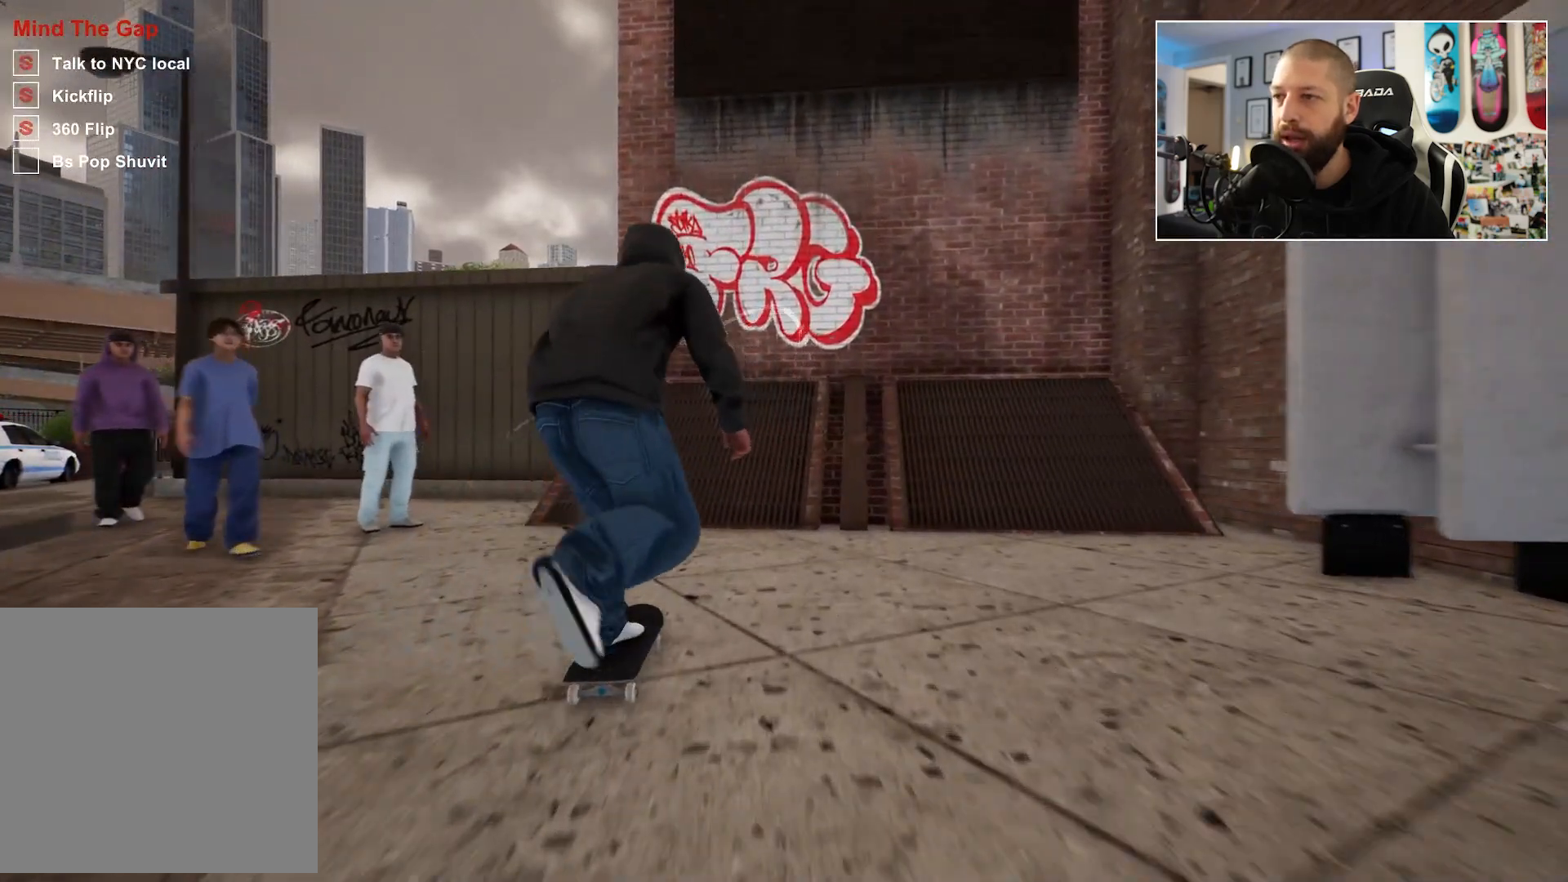
{"buttons": [], "left_stick": "center", "right_stick": "down", "events": [[233, "right_stick", "down"]]}
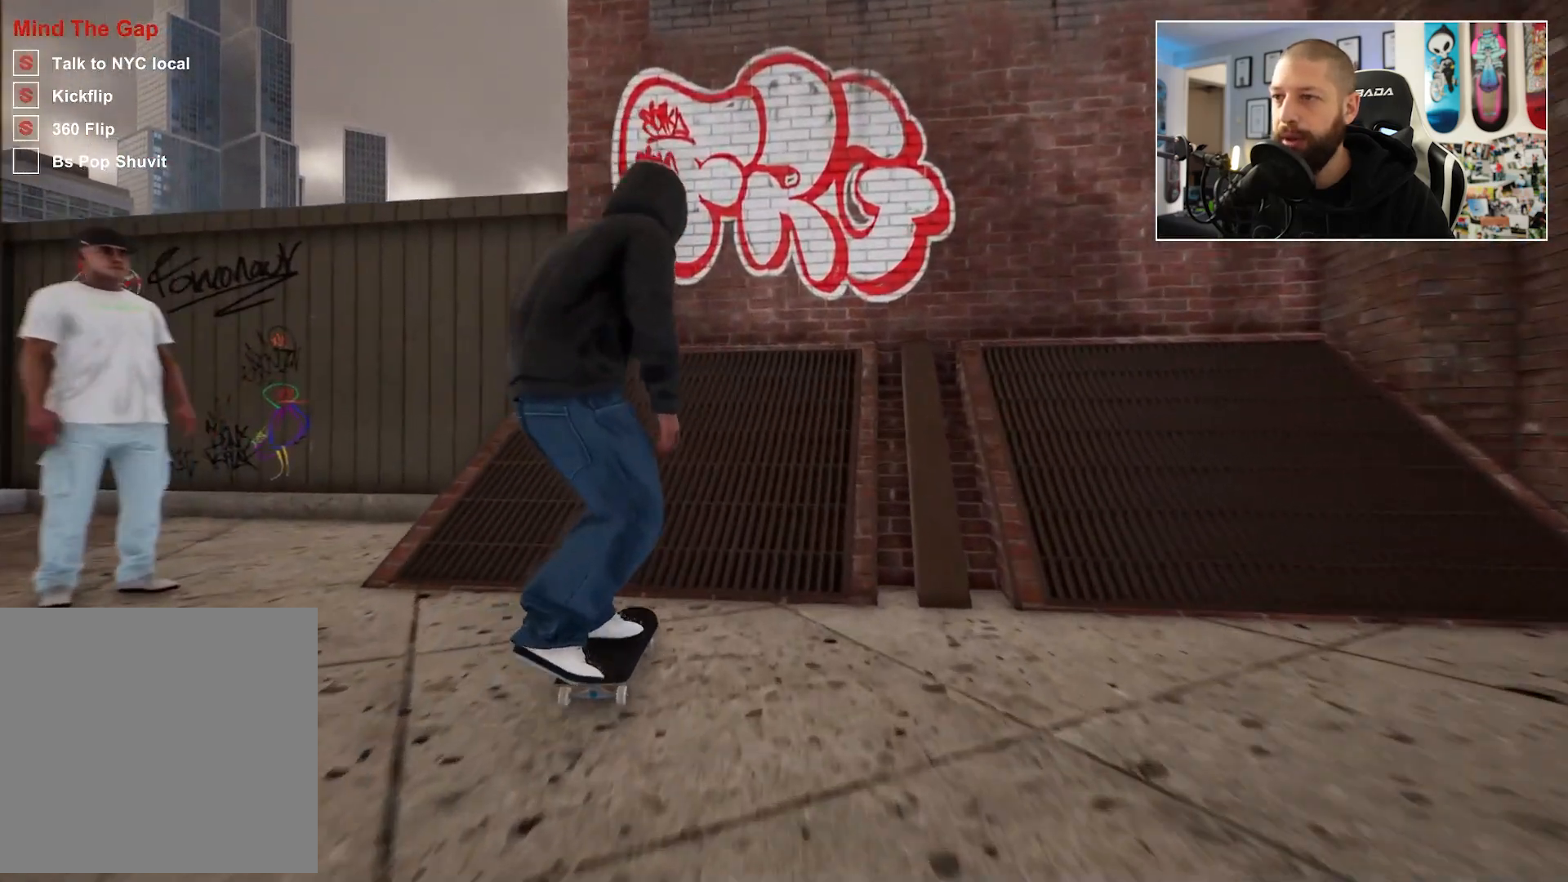
{"buttons": [], "left_stick": "up", "right_stick": "center", "events": [[383, "right_stick", "left"], [433, "left_stick", "up"], [450, "right_stick", "center"]]}
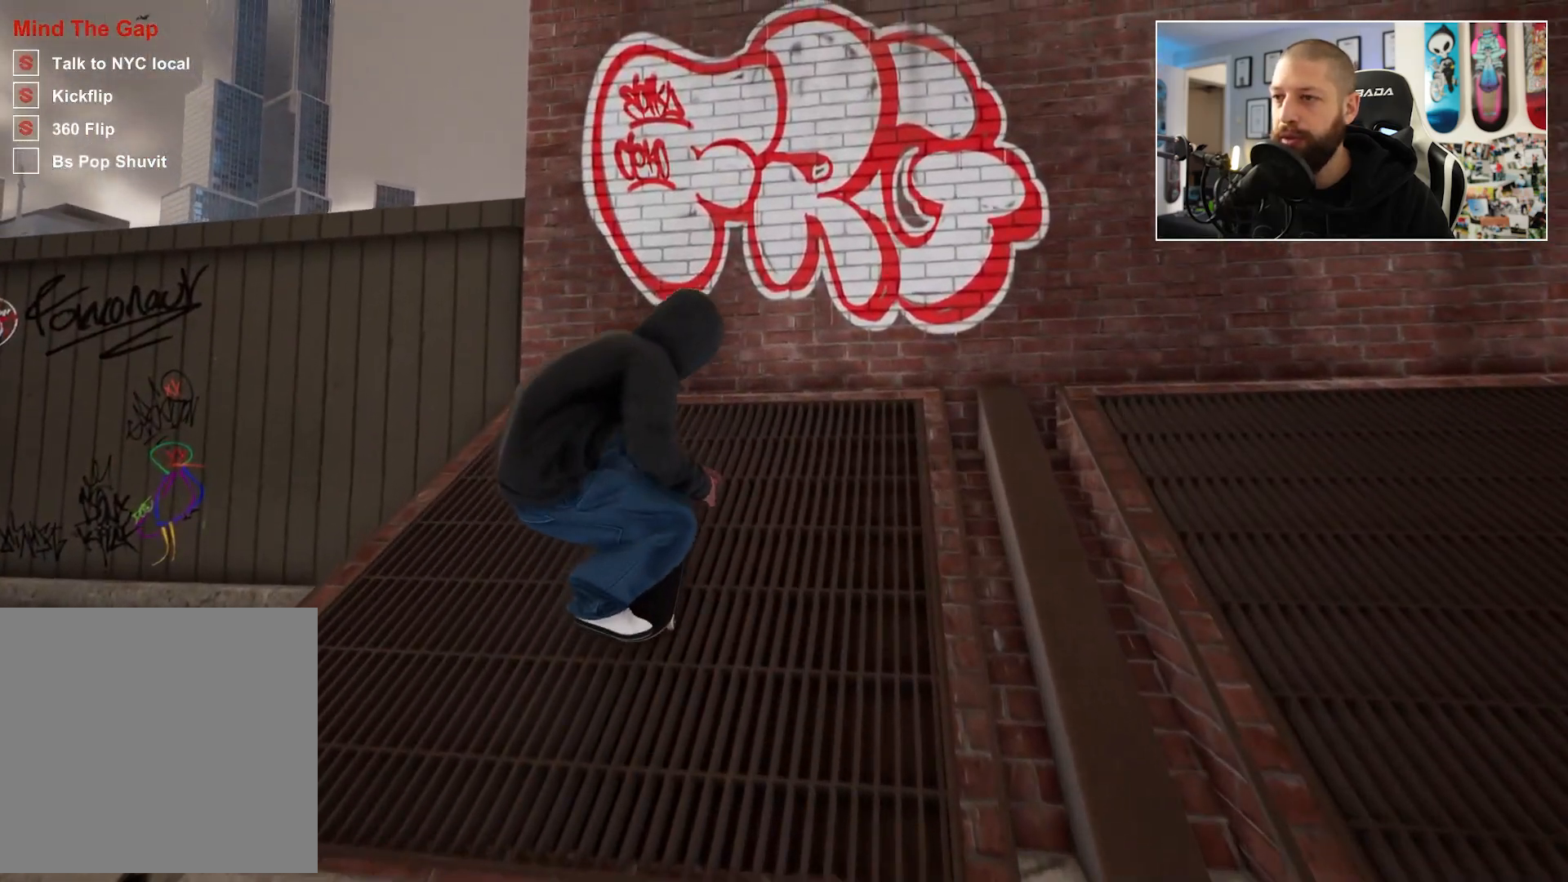
{"buttons": [], "left_stick": "center", "right_stick": "center", "events": [[400, "left_stick", "center"]]}
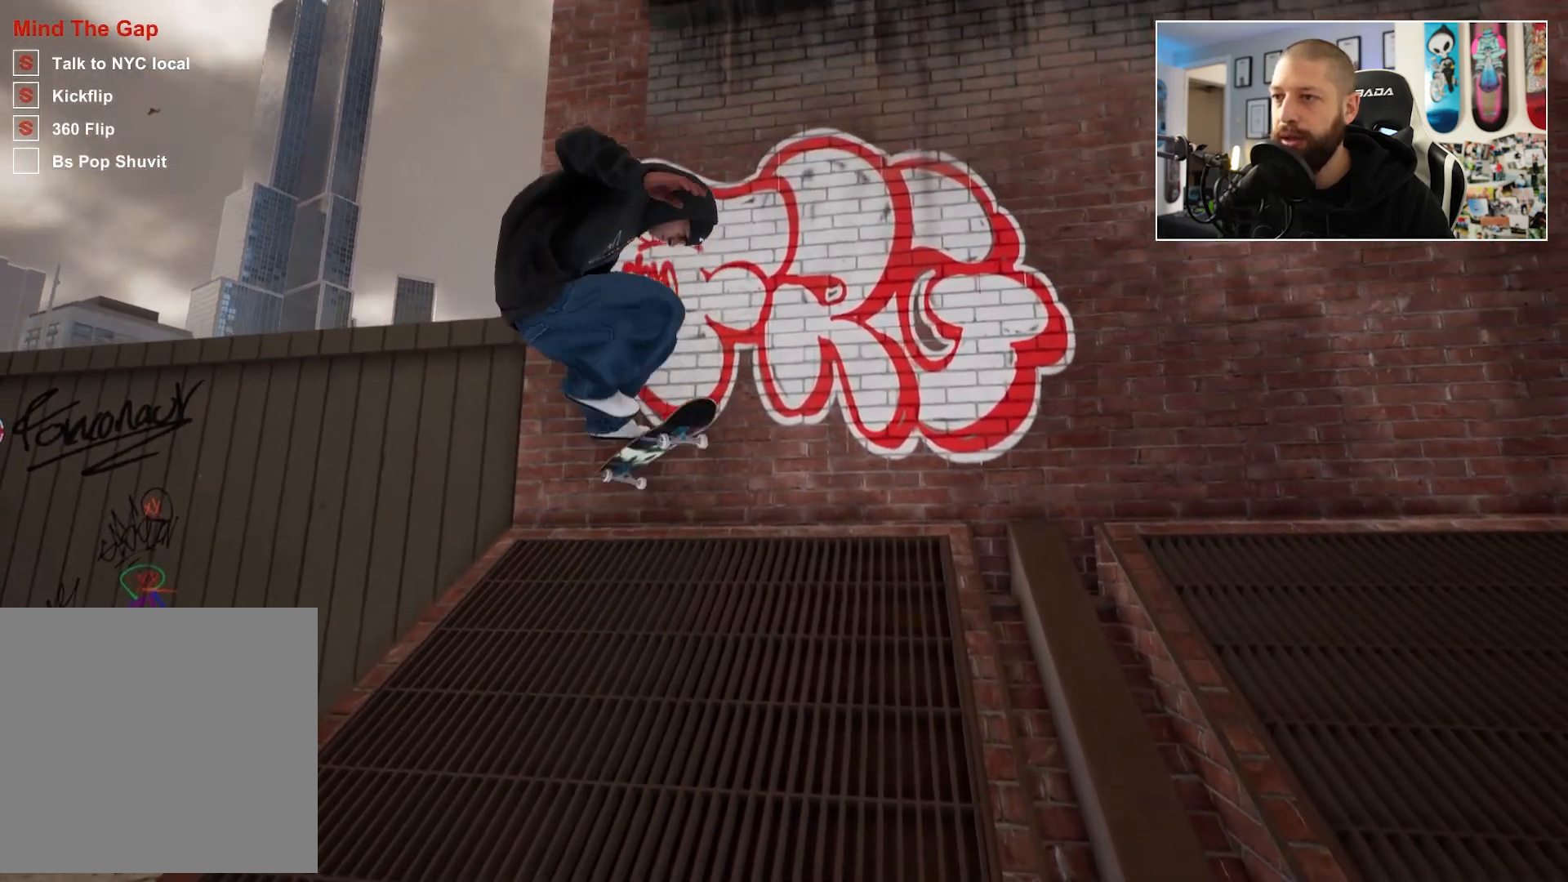
{"buttons": [], "left_stick": "center", "right_stick": "center", "events": []}
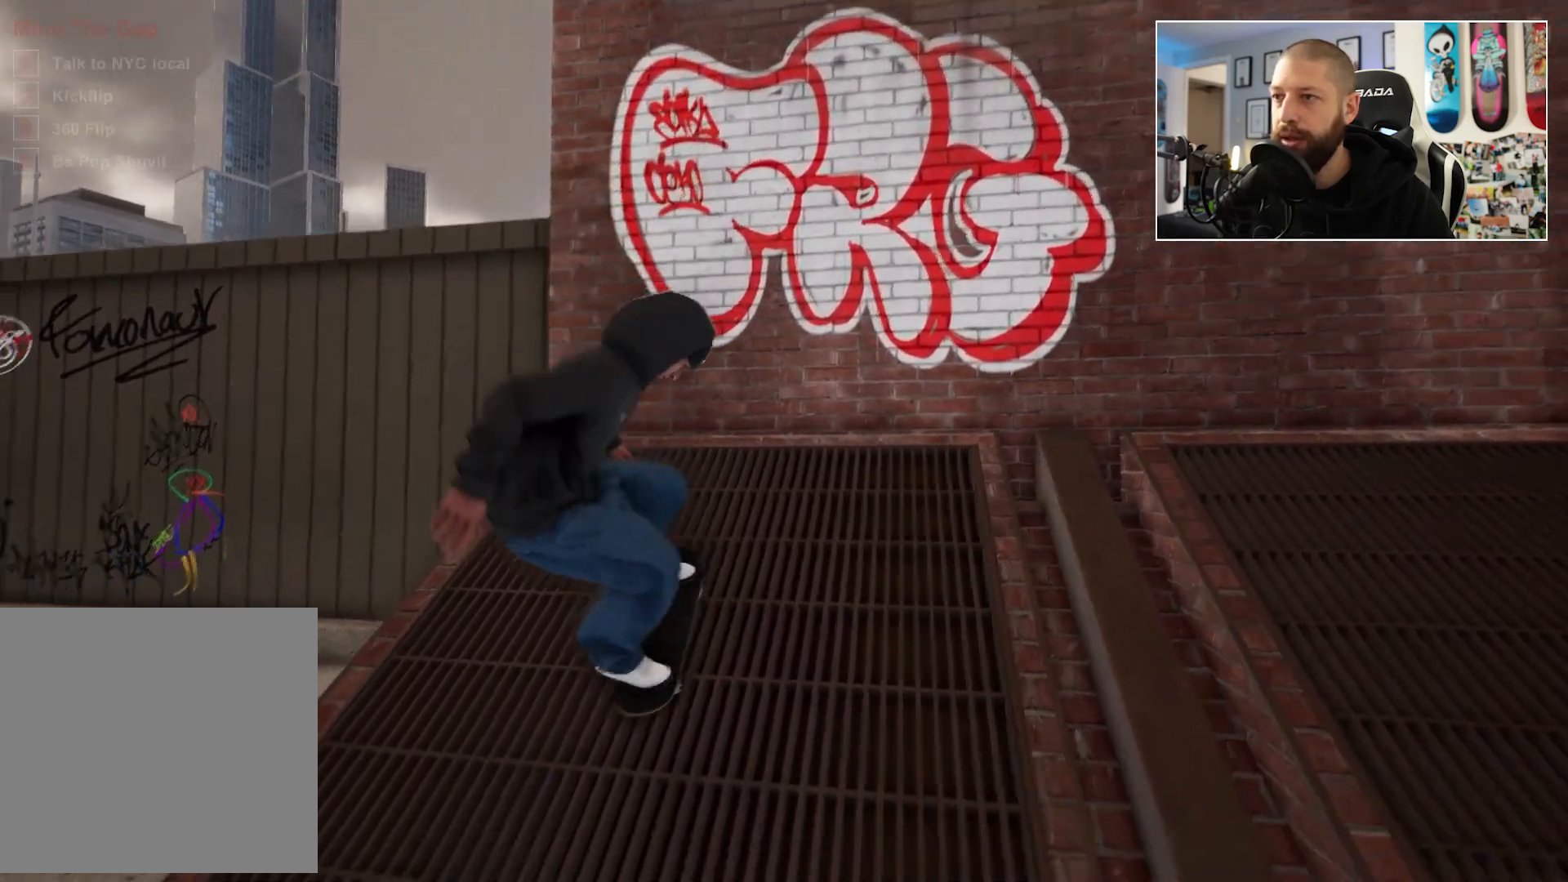
{"buttons": [], "left_stick": "center", "right_stick": "center", "events": []}
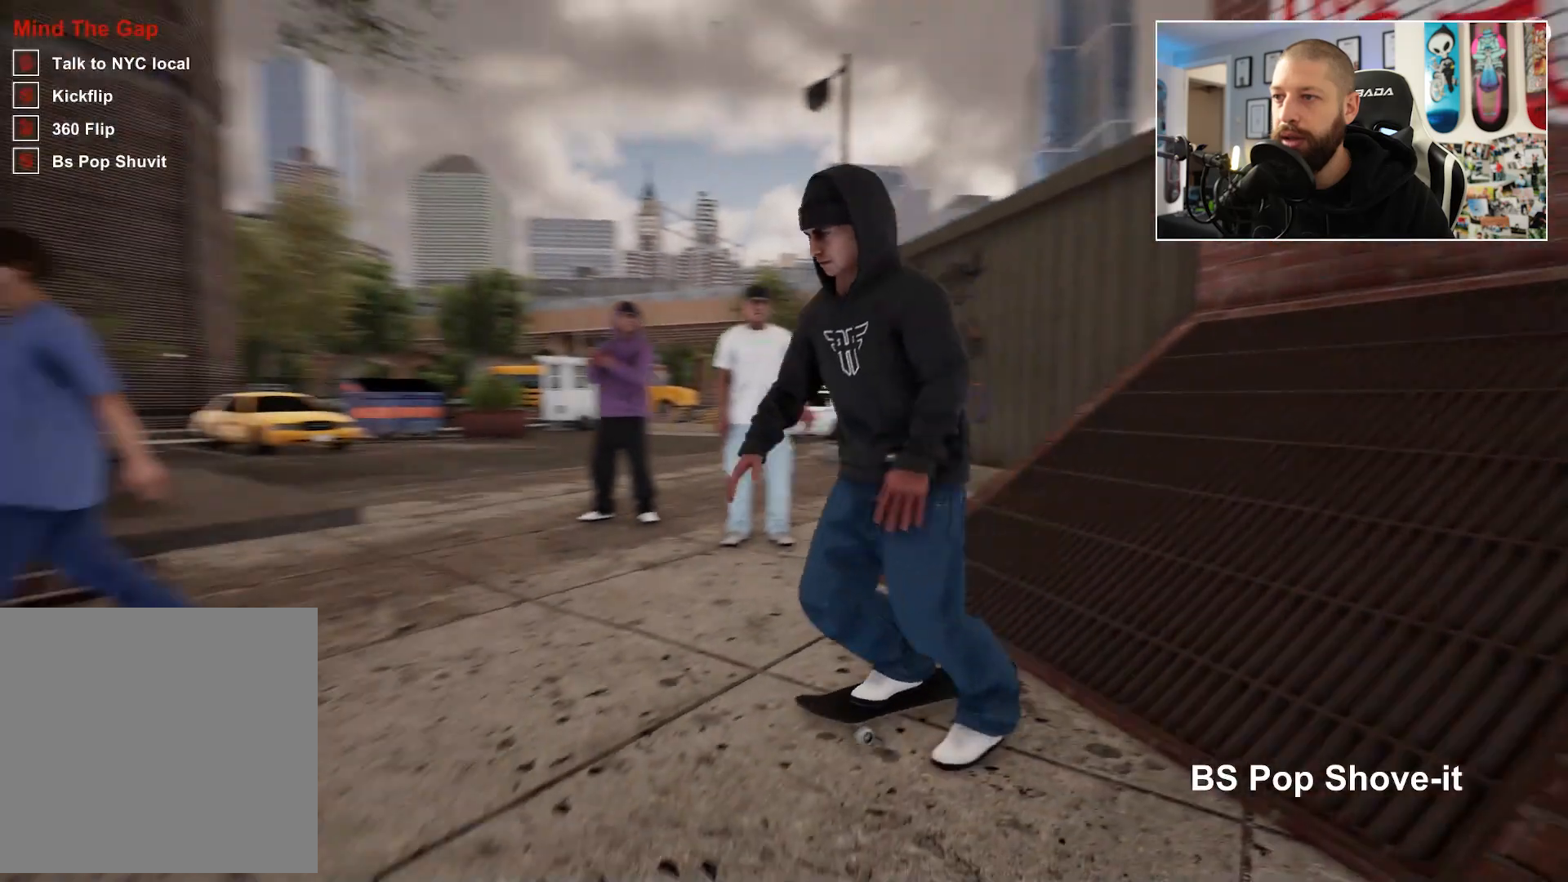
{"buttons": [], "left_stick": "center", "right_stick": "center", "events": []}
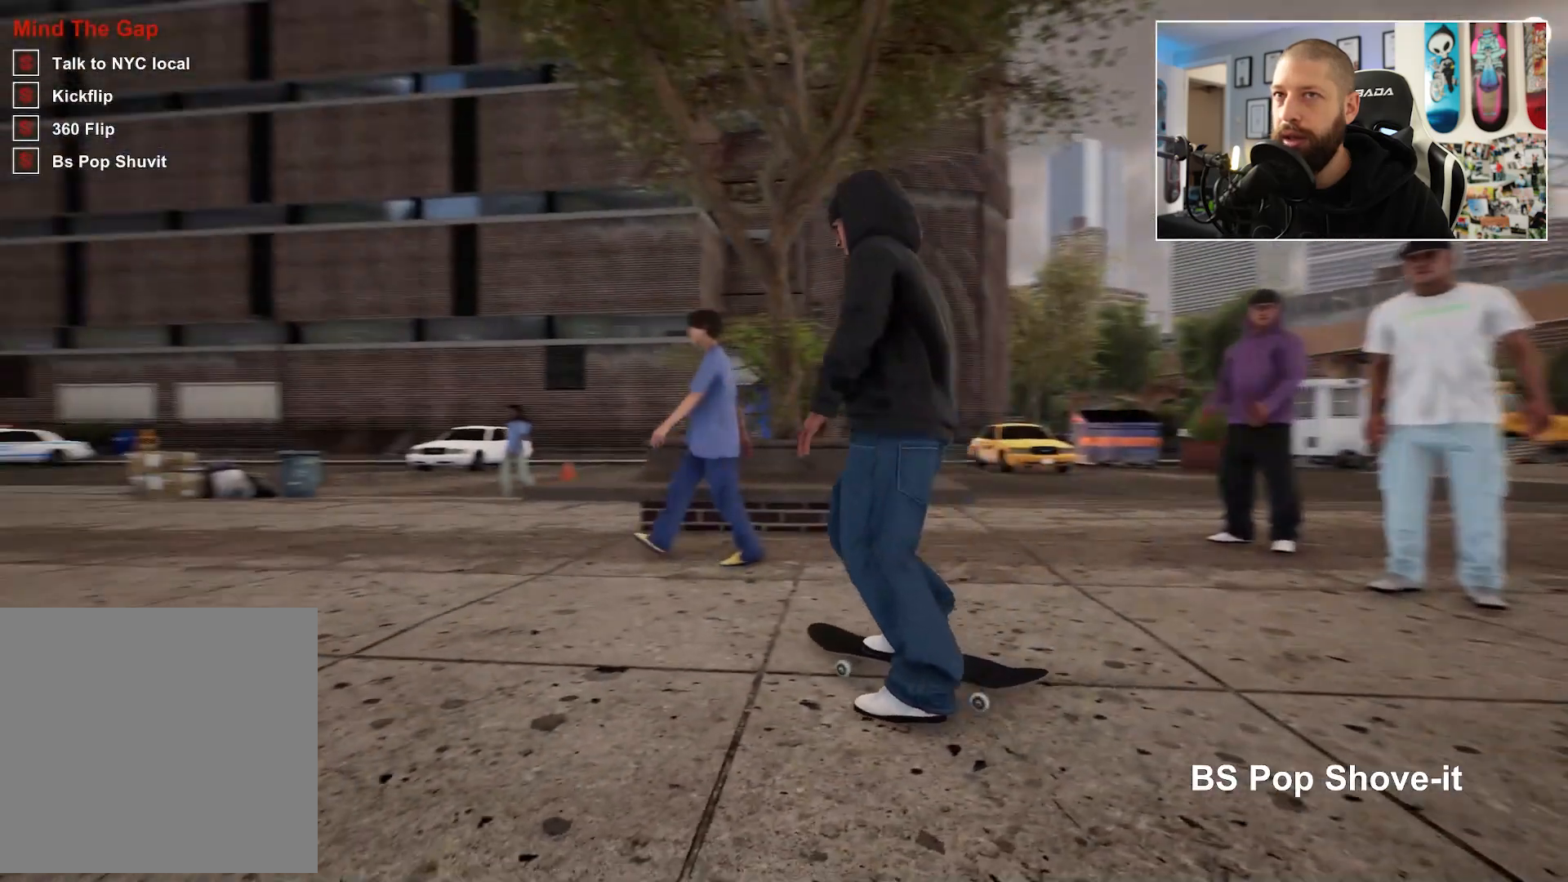
{"buttons": [], "left_stick": "center", "right_stick": "center", "events": []}
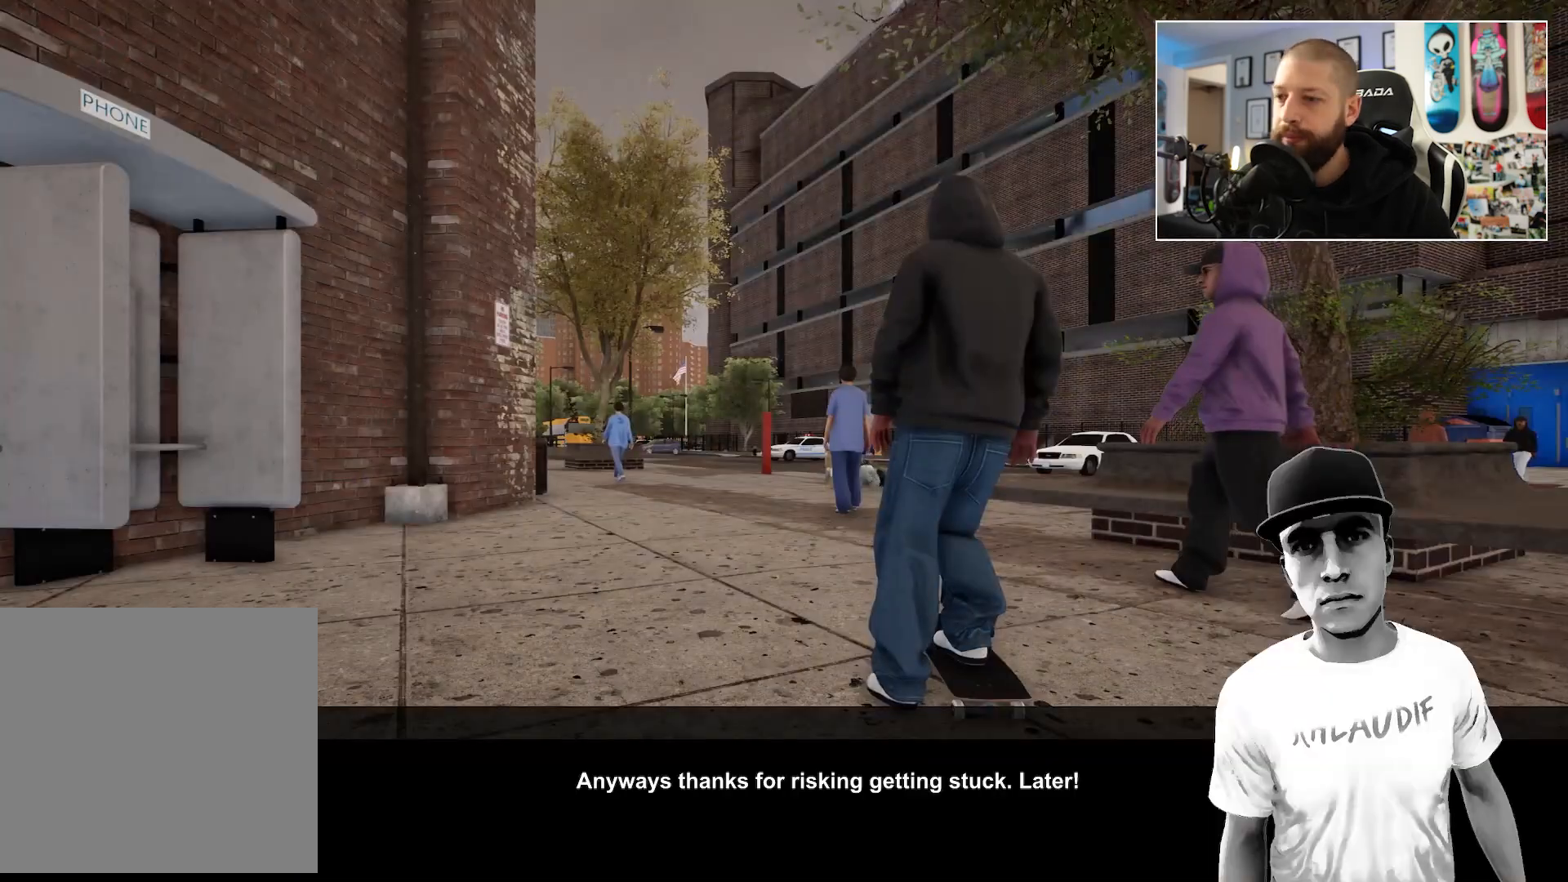
{"buttons": [], "left_stick": "center", "right_stick": "center", "events": [[67, "A", "down"], [183, "A", "up"]]}
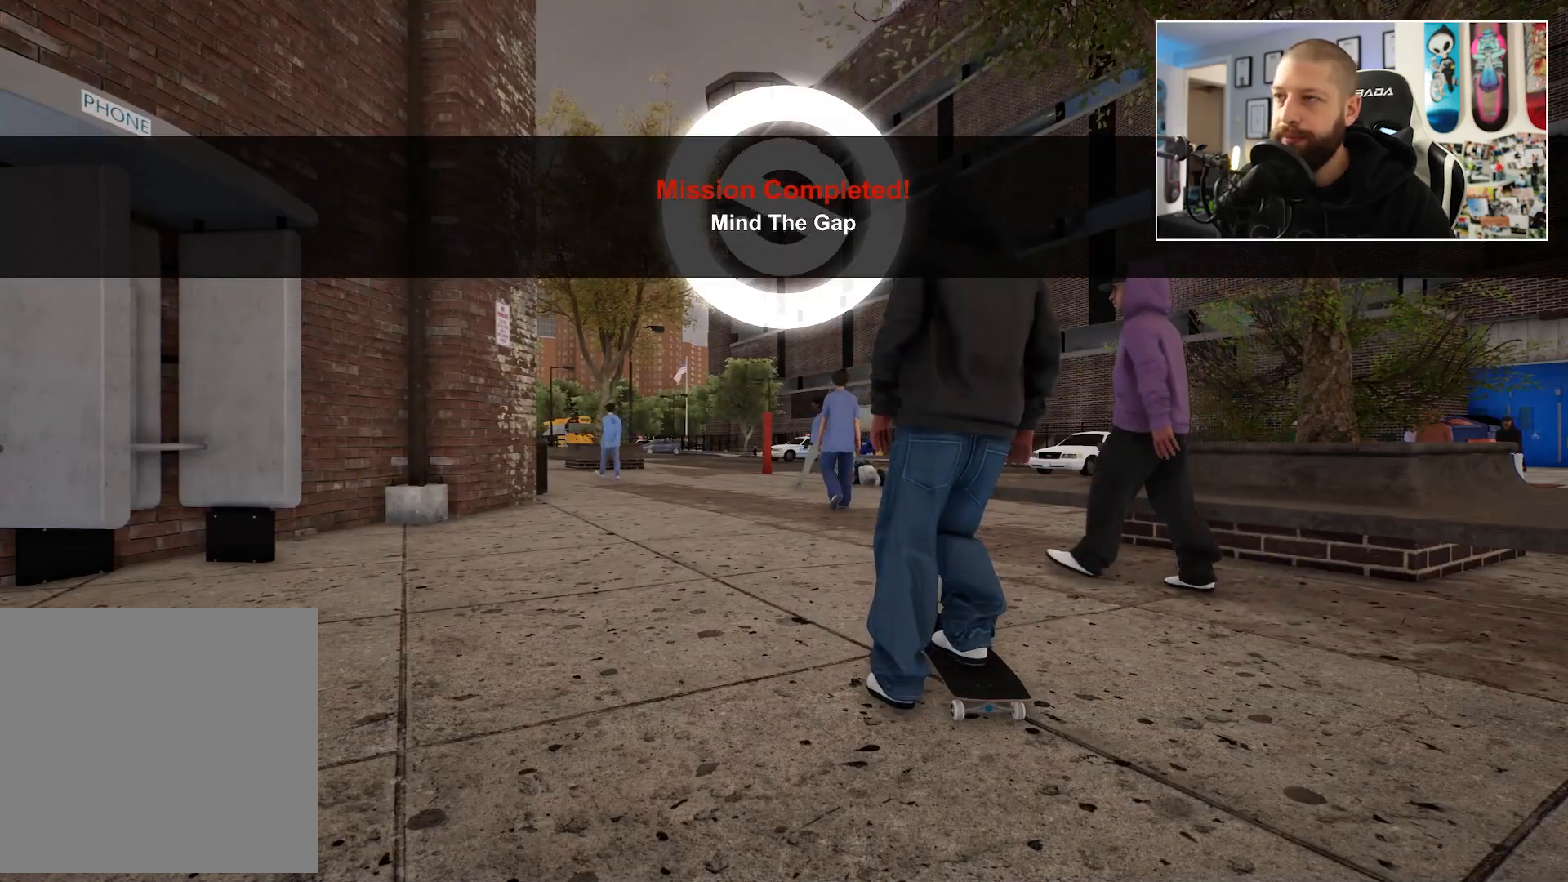
{"buttons": [], "left_stick": "center", "right_stick": "center", "events": []}
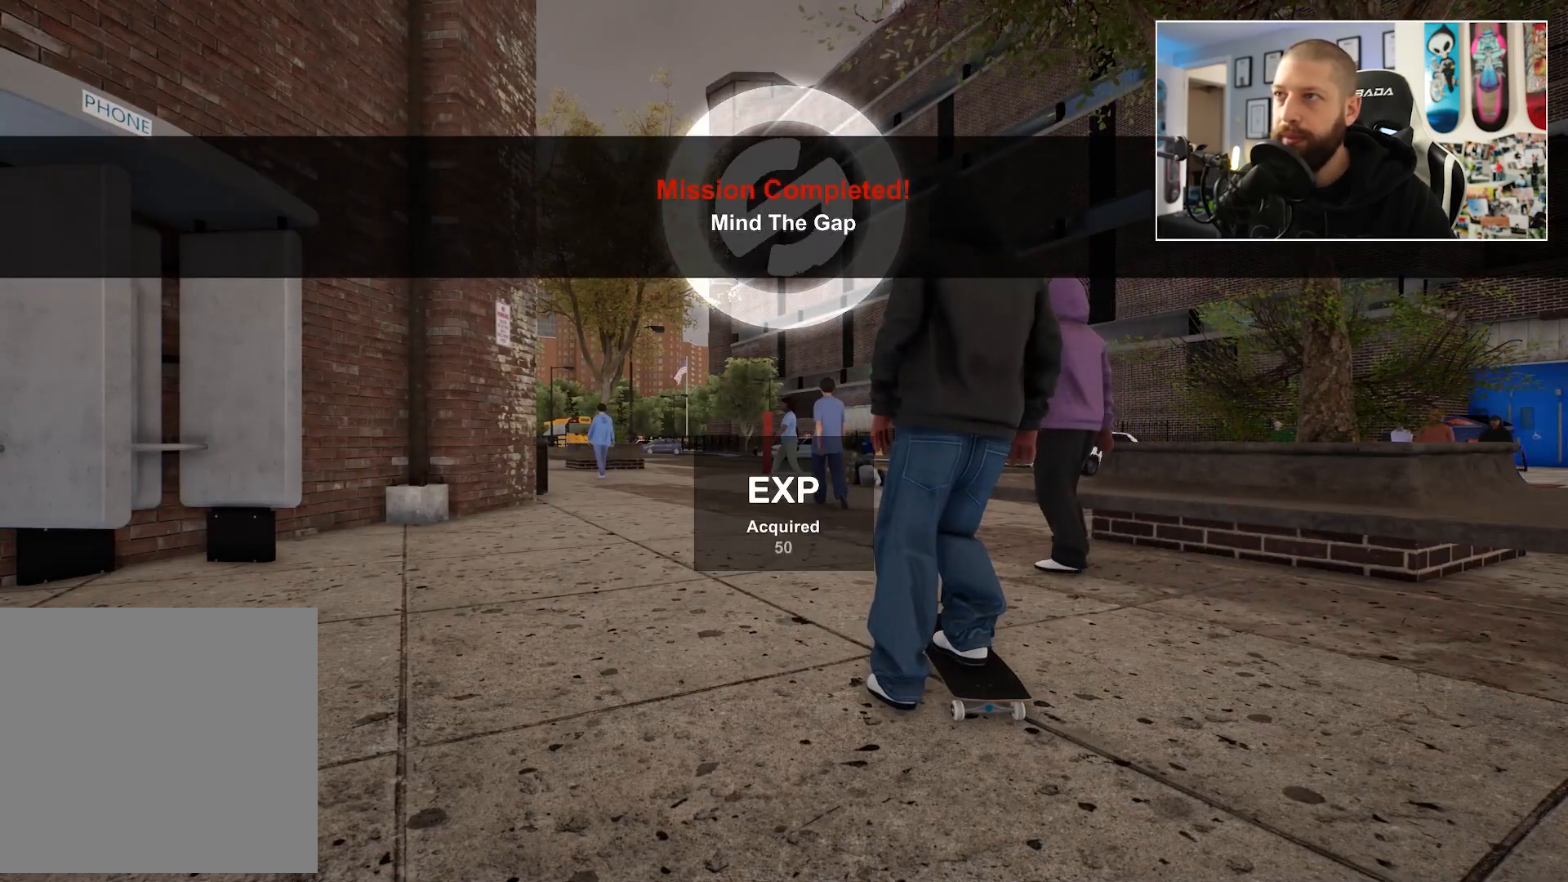
{"buttons": [], "left_stick": "center", "right_stick": "center", "events": []}
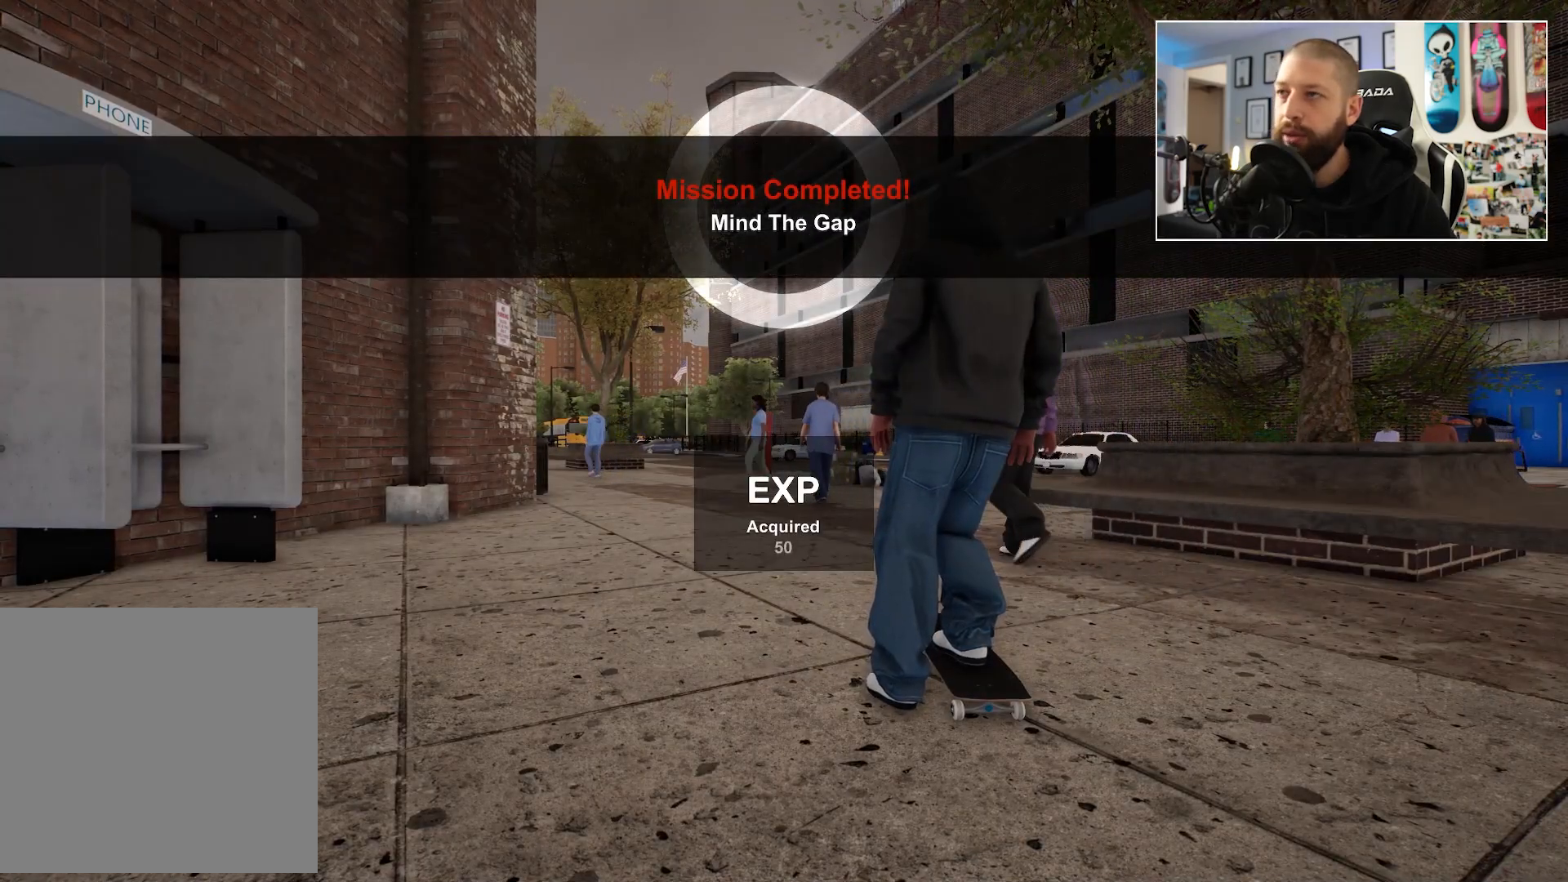
{"buttons": [], "left_stick": "center", "right_stick": "center", "events": []}
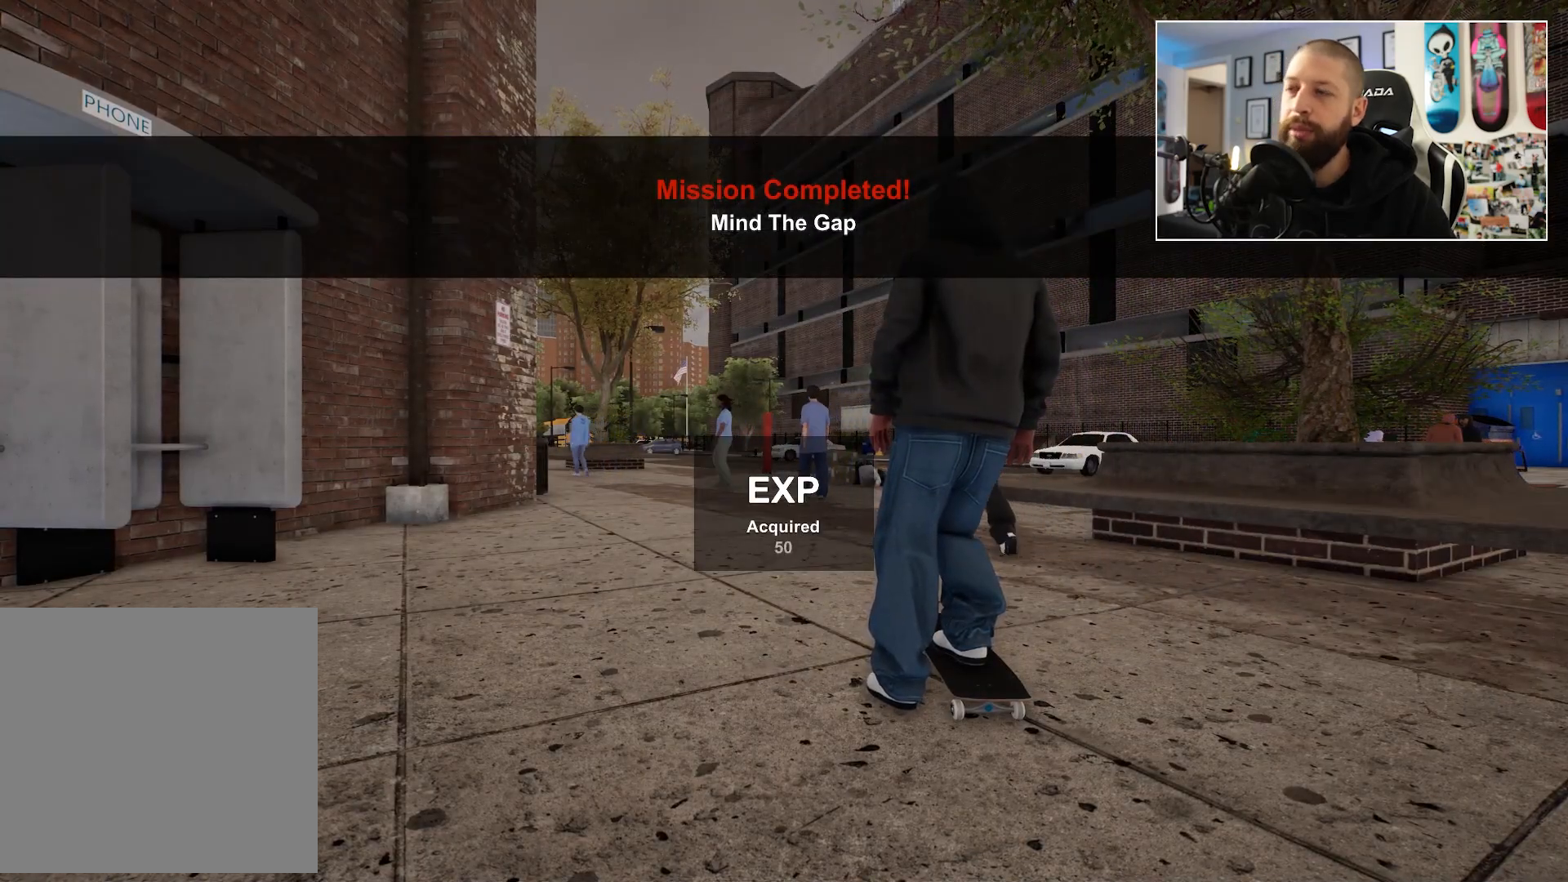
{"buttons": [], "left_stick": "center", "right_stick": "center", "events": []}
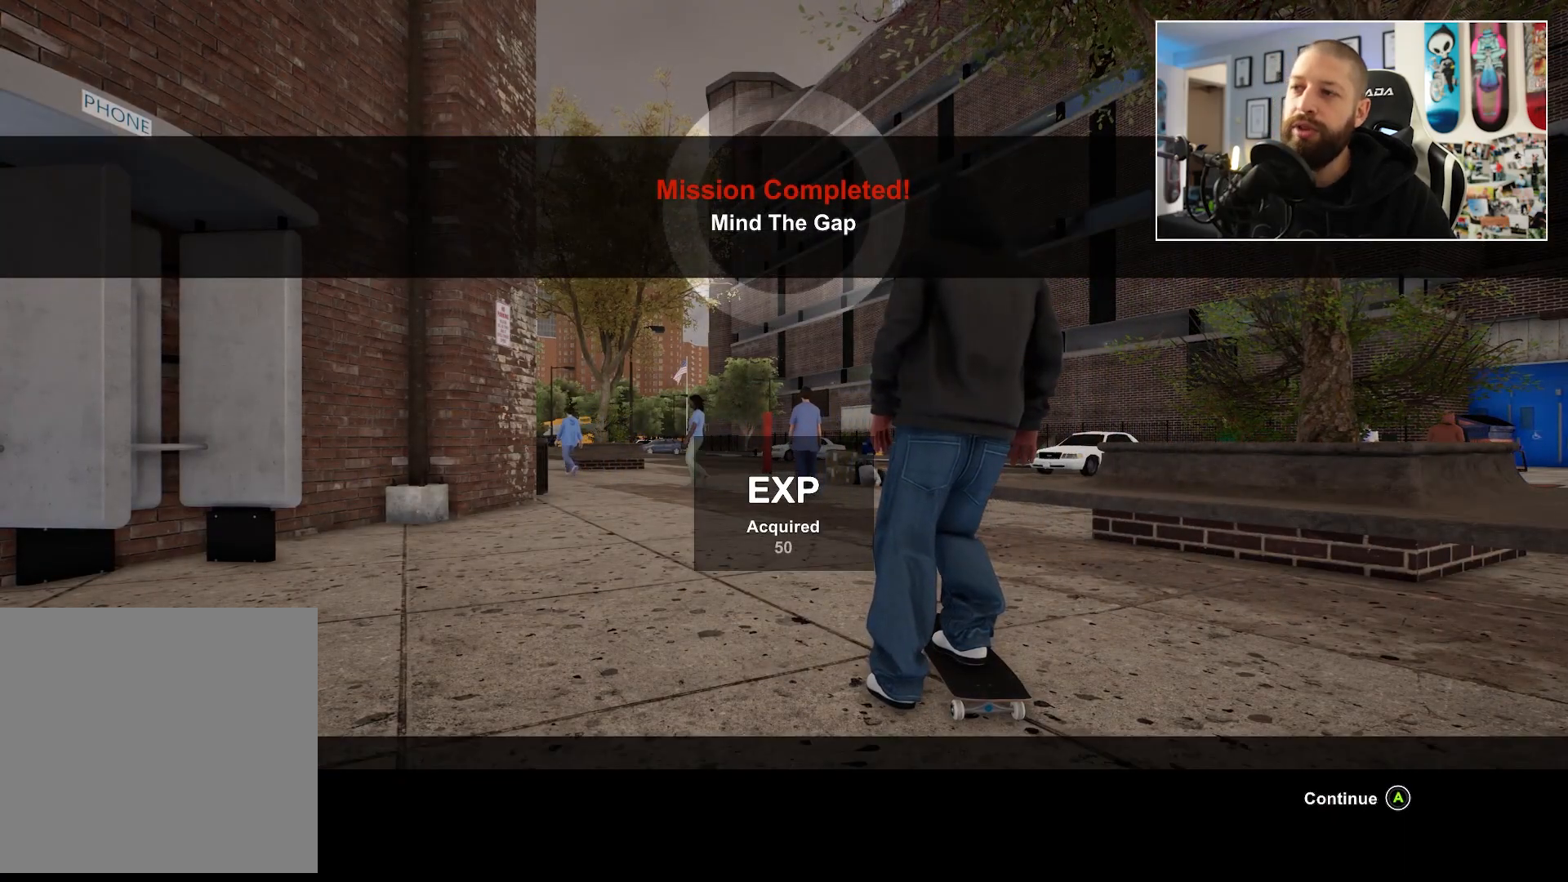
{"buttons": [], "left_stick": "center", "right_stick": "center", "events": []}
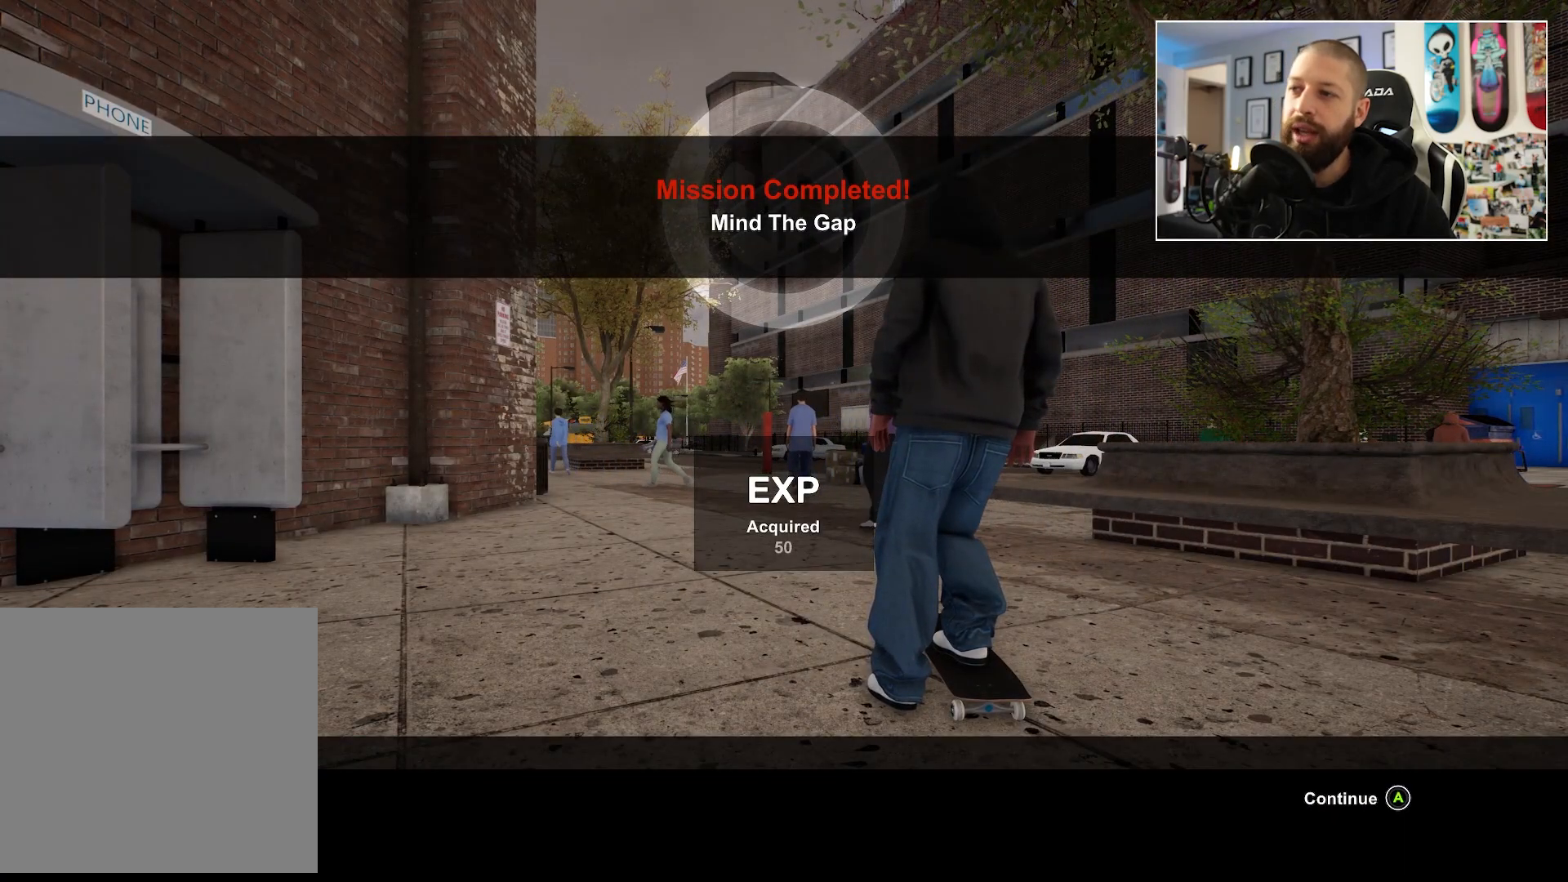
{"buttons": [], "left_stick": "center", "right_stick": "center", "events": []}
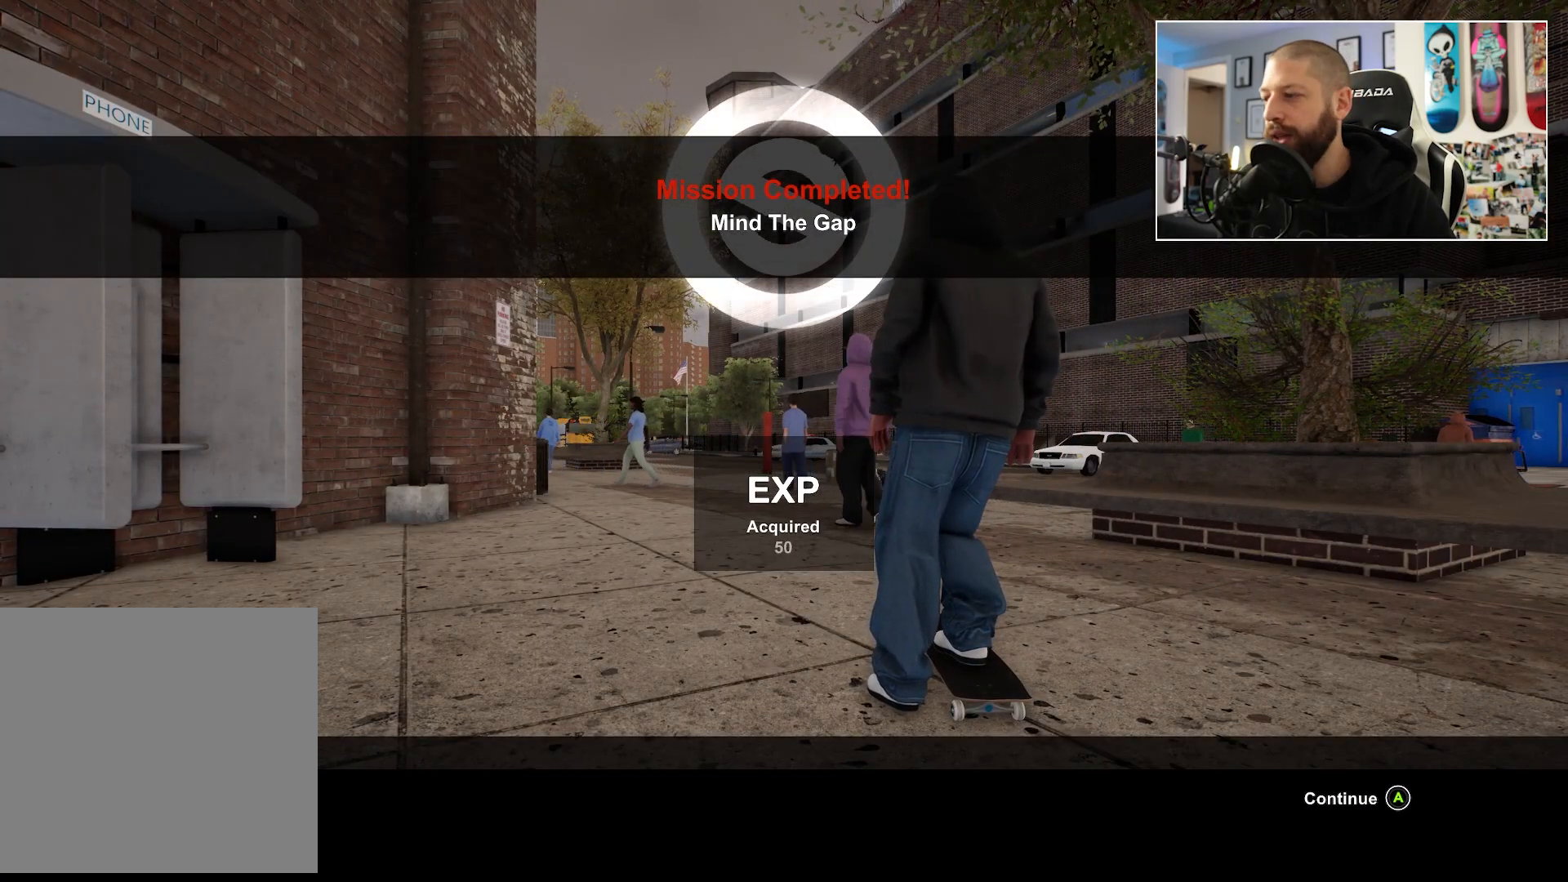
{"buttons": ["A"], "left_stick": "center", "right_stick": "center", "events": [[83, "A", "down"]]}
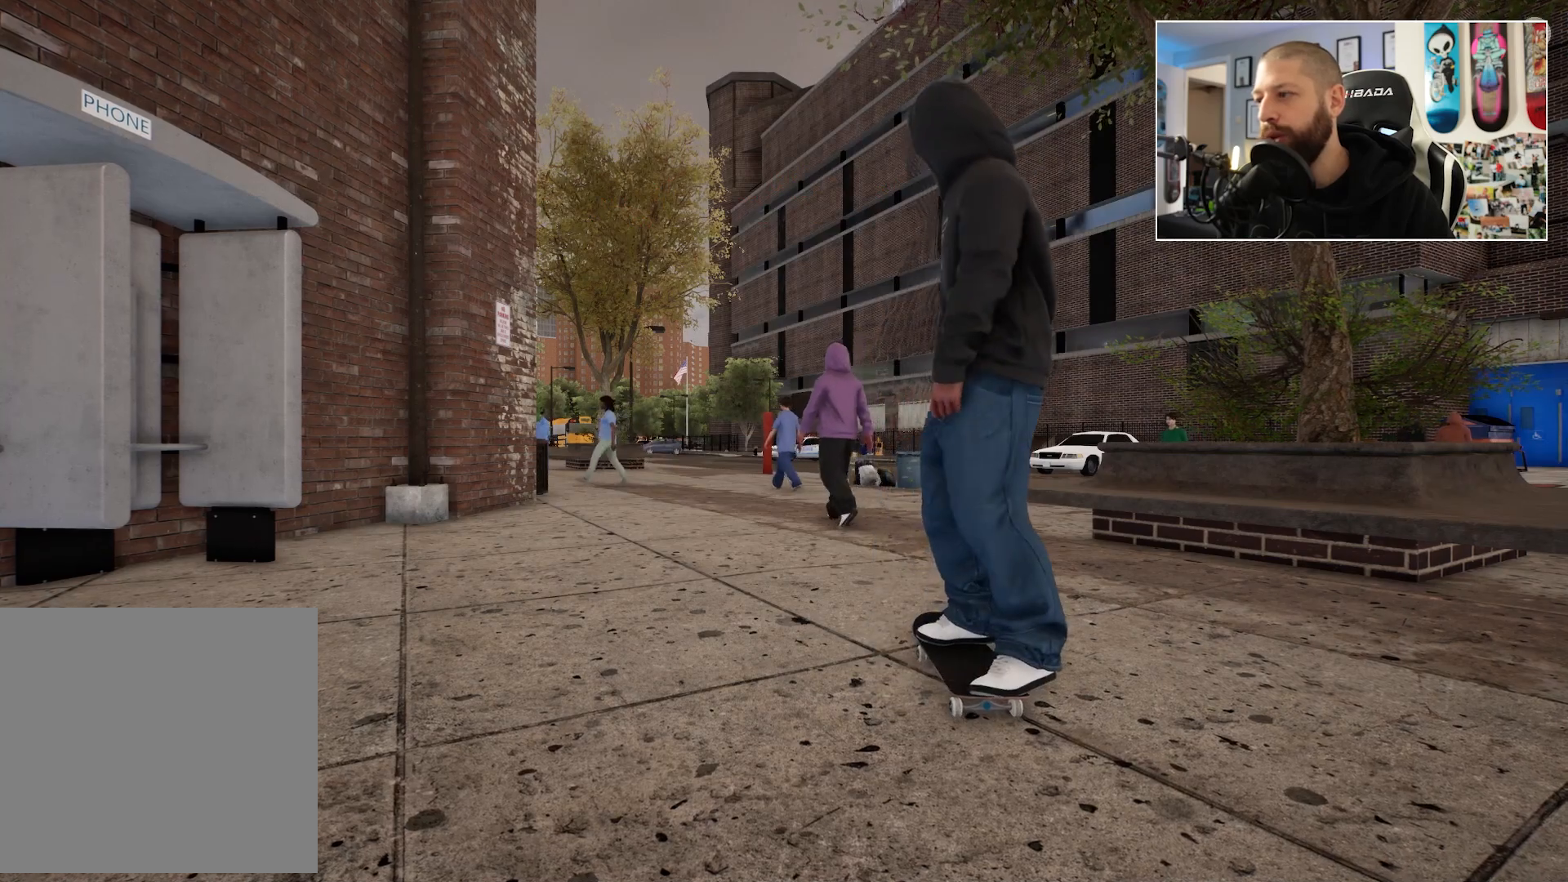
{"buttons": ["Y"], "left_stick": "center", "right_stick": "center", "events": [[133, "A", "up"], [433, "Y", "down"]]}
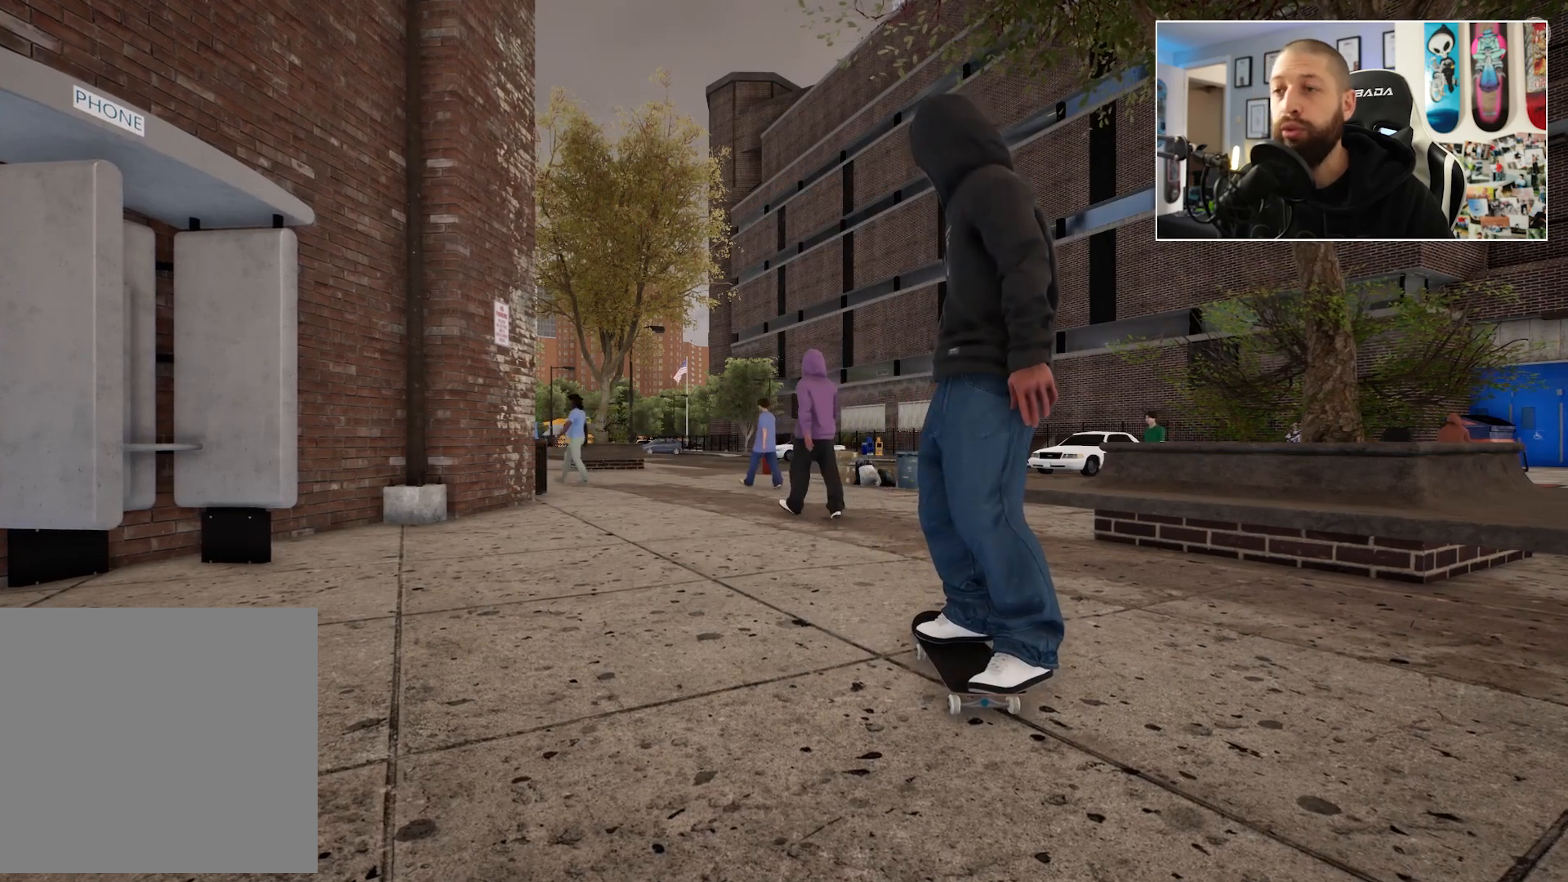
{"buttons": [], "left_stick": "center", "right_stick": "center", "events": [[50, "Y", "up"]]}
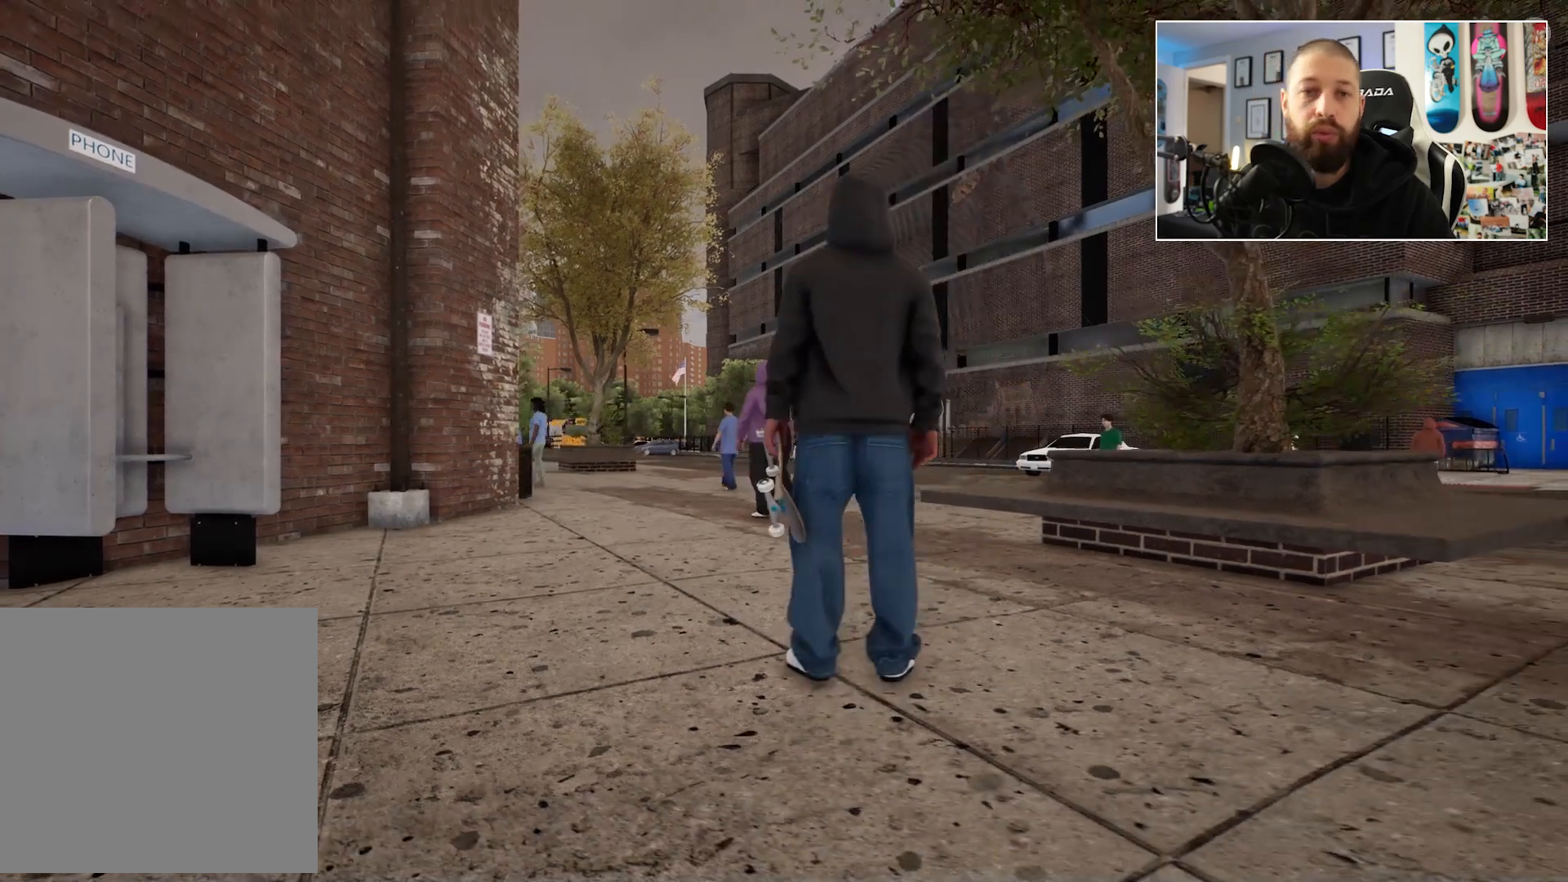
{"buttons": [], "left_stick": "center", "right_stick": "center", "events": []}
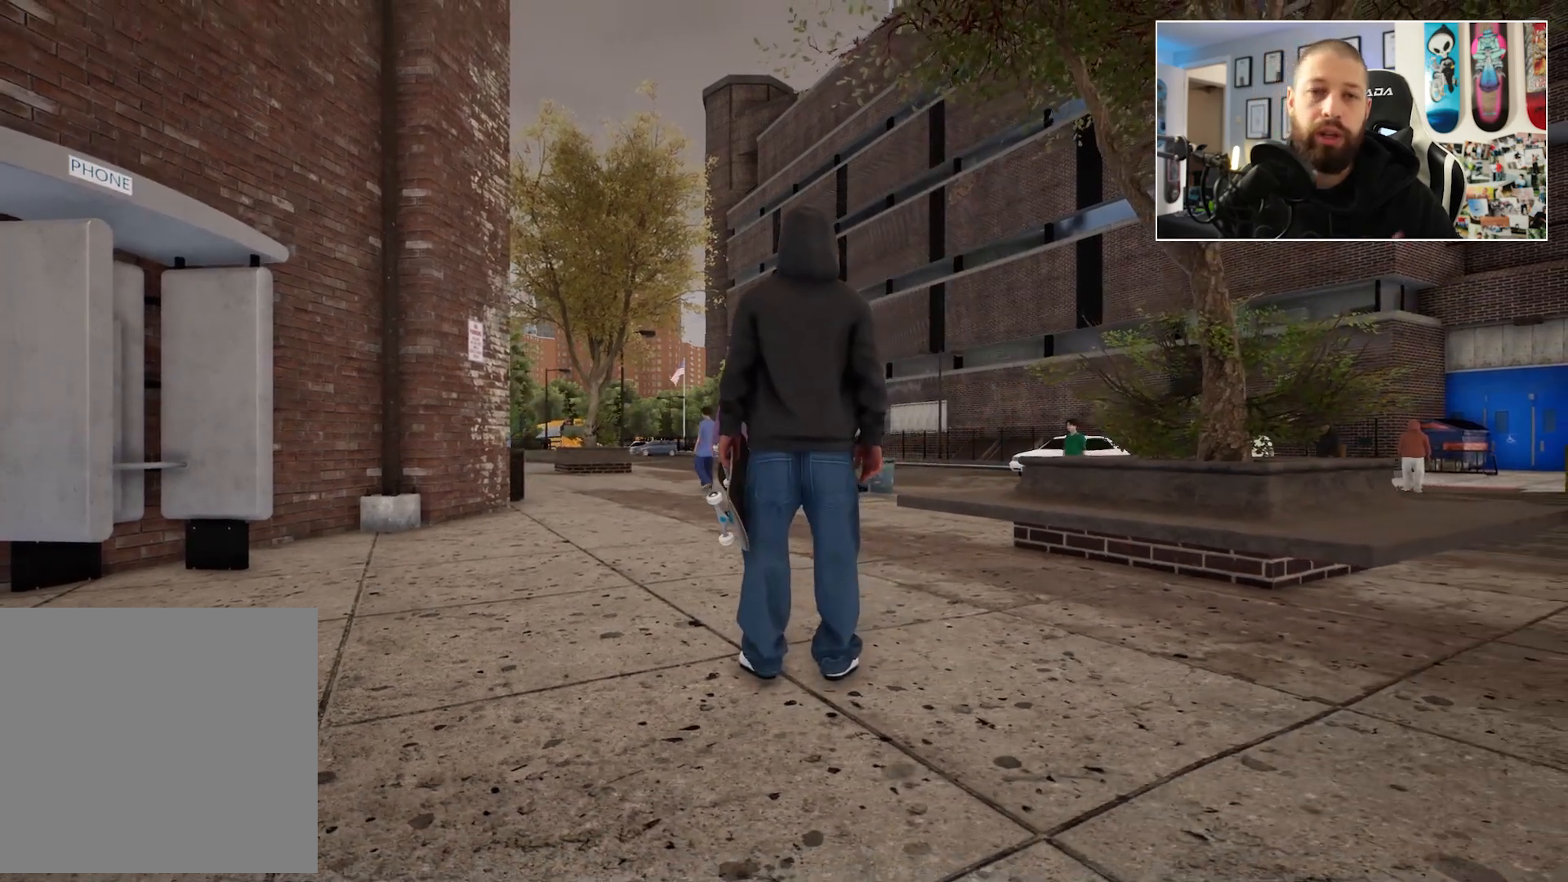
{"buttons": [], "left_stick": "center", "right_stick": "center", "events": []}
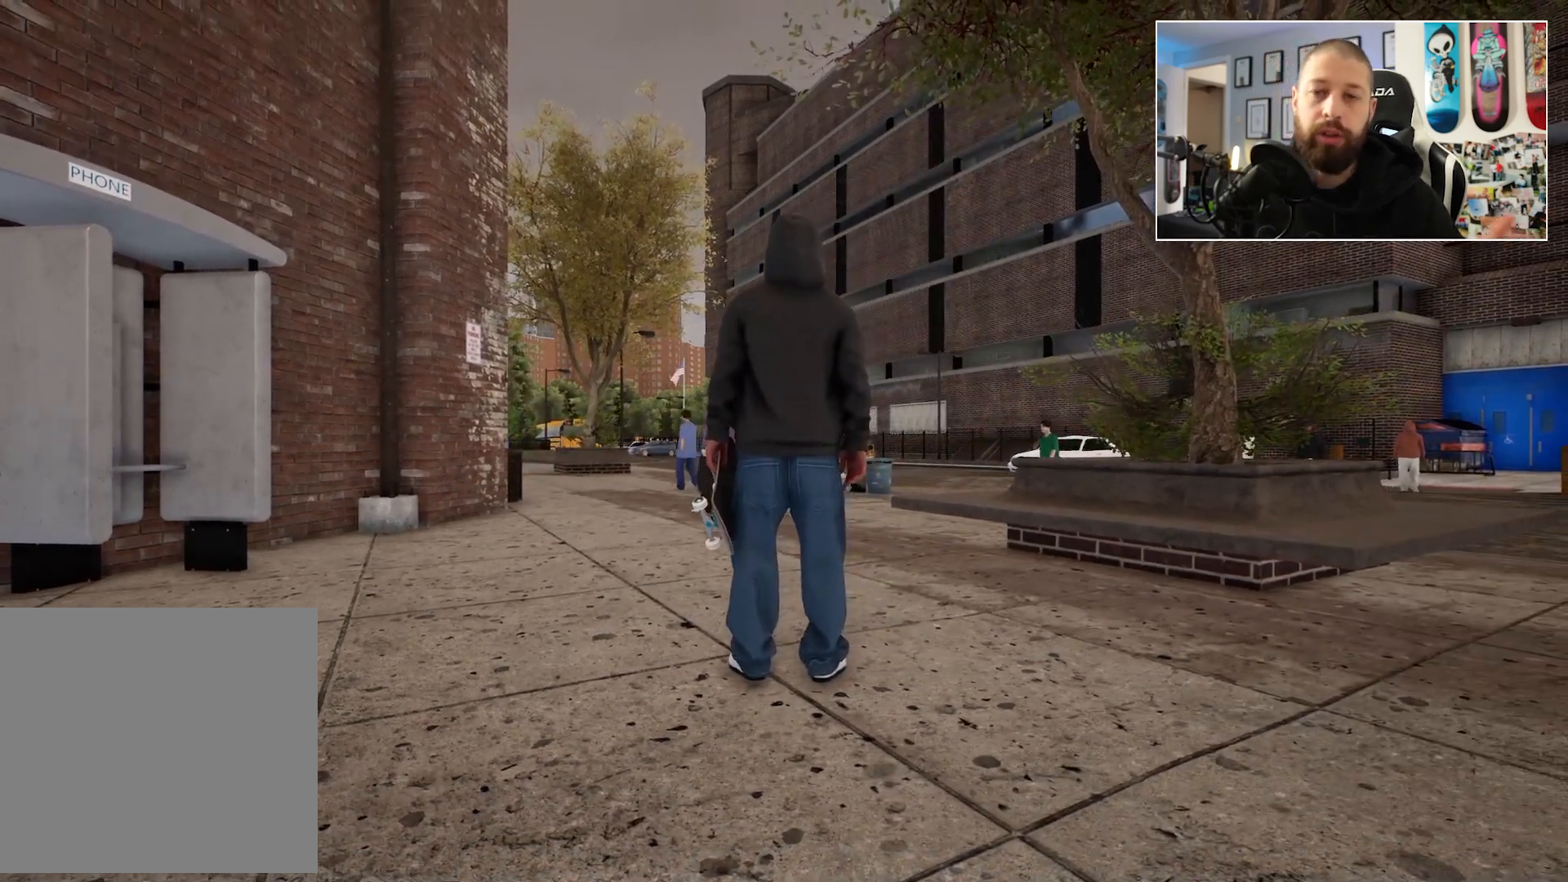
{"buttons": [], "left_stick": "center", "right_stick": "center", "events": []}